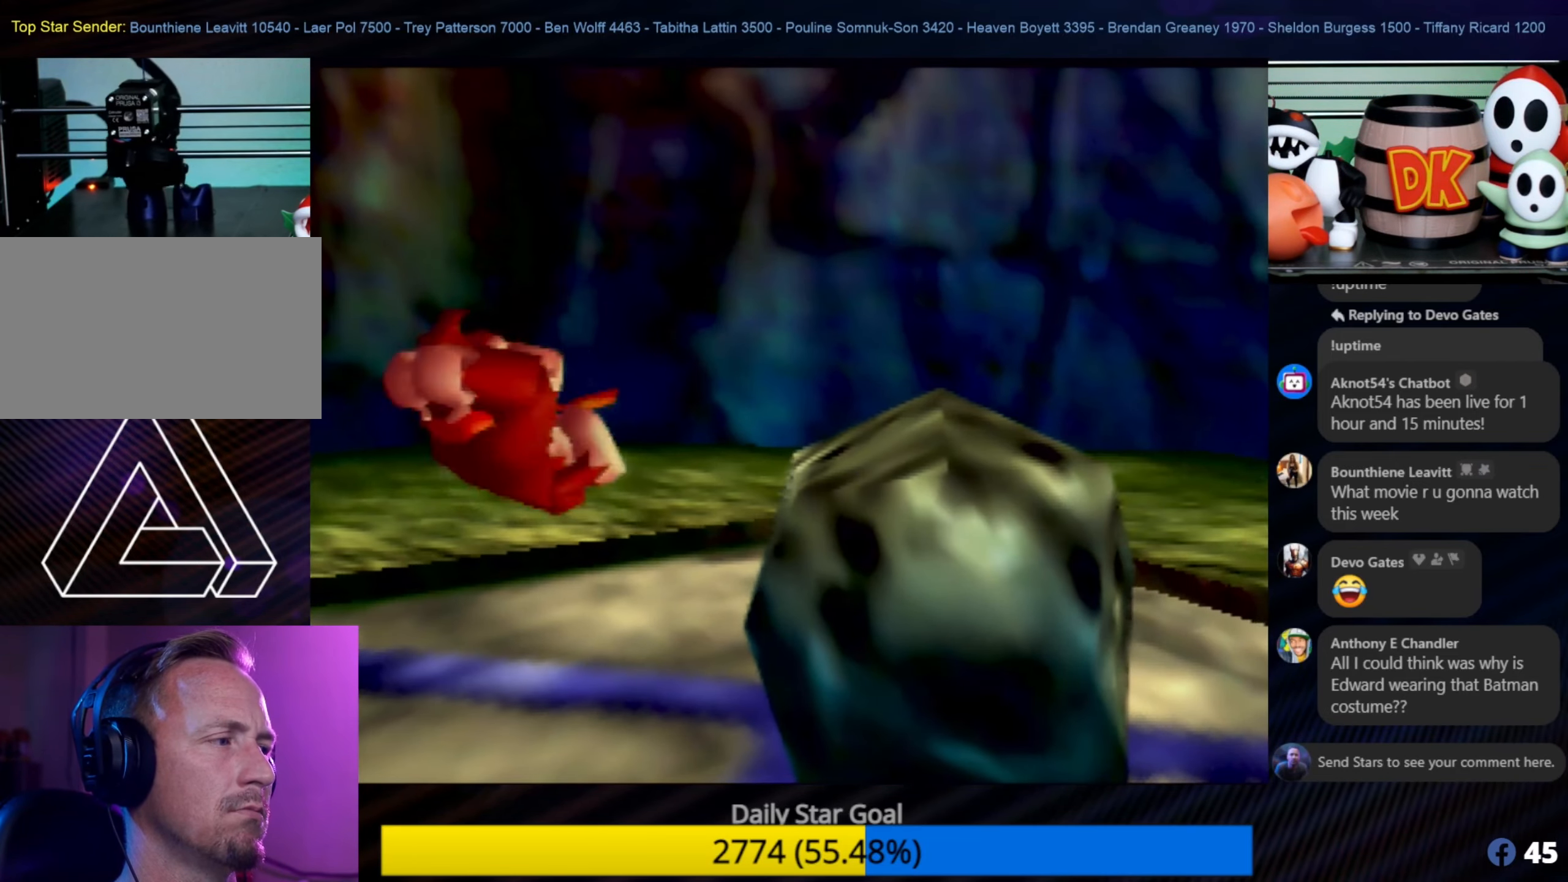
Gameplay with a controller (Nintendo layout); each line is a JSON object with the inputs held at the frame after it. "events" lists button and stick changes between this image and that frame as [ms after this image, input, new state], when the widget could be followed in between. Not read: L1 L3 R3.
{"buttons": [], "left_stick": "center", "events": []}
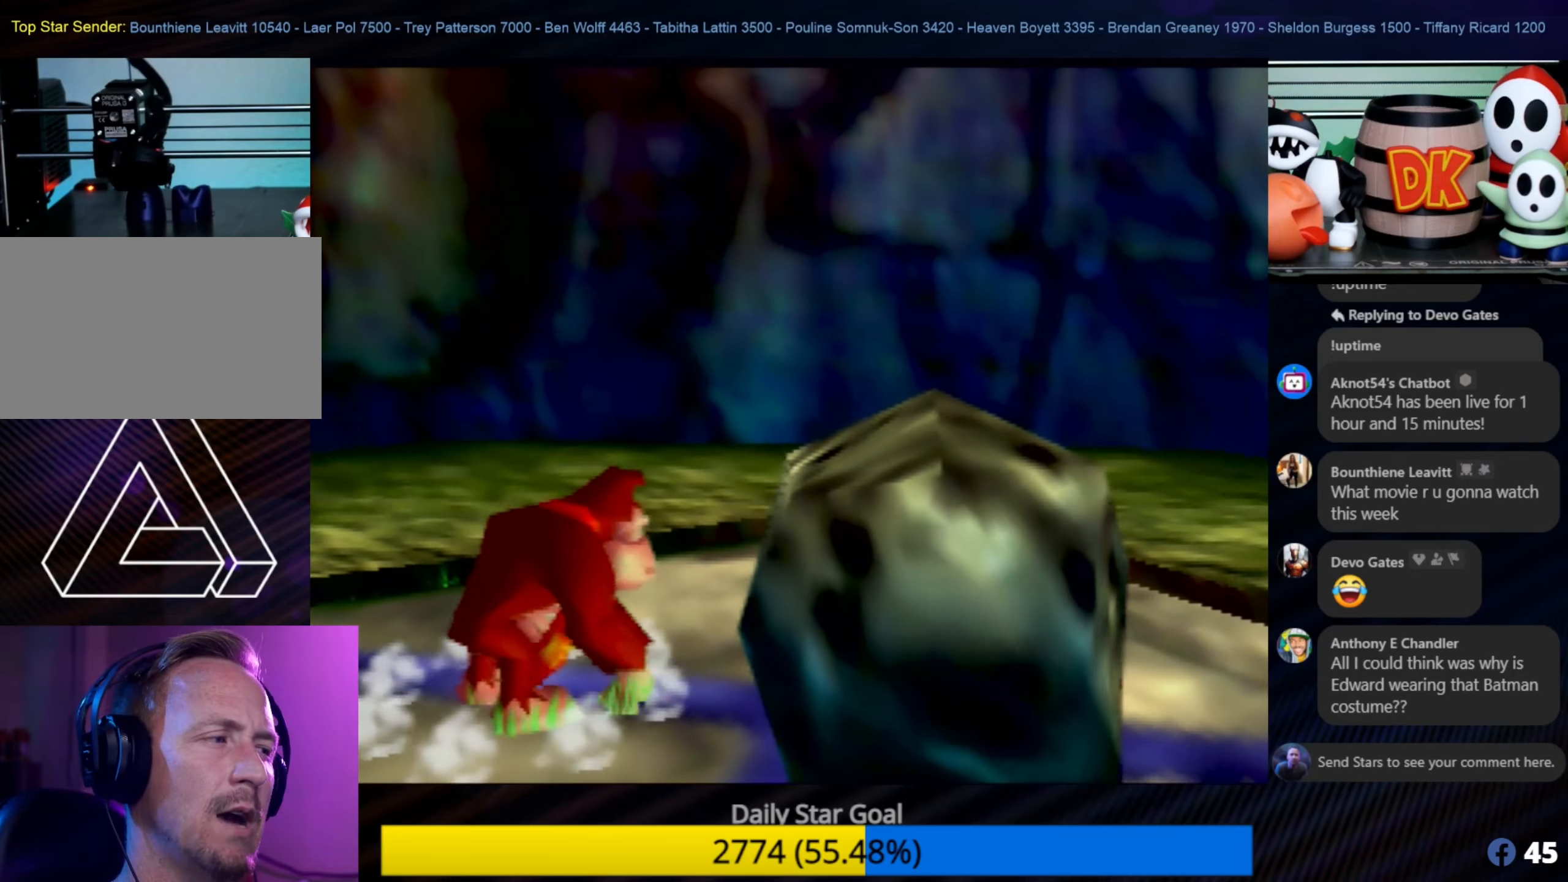
{"buttons": ["A"], "left_stick": "right", "events": [[133, "left_stick", "down-right"], [300, "A", "down"], [383, "left_stick", "right"]]}
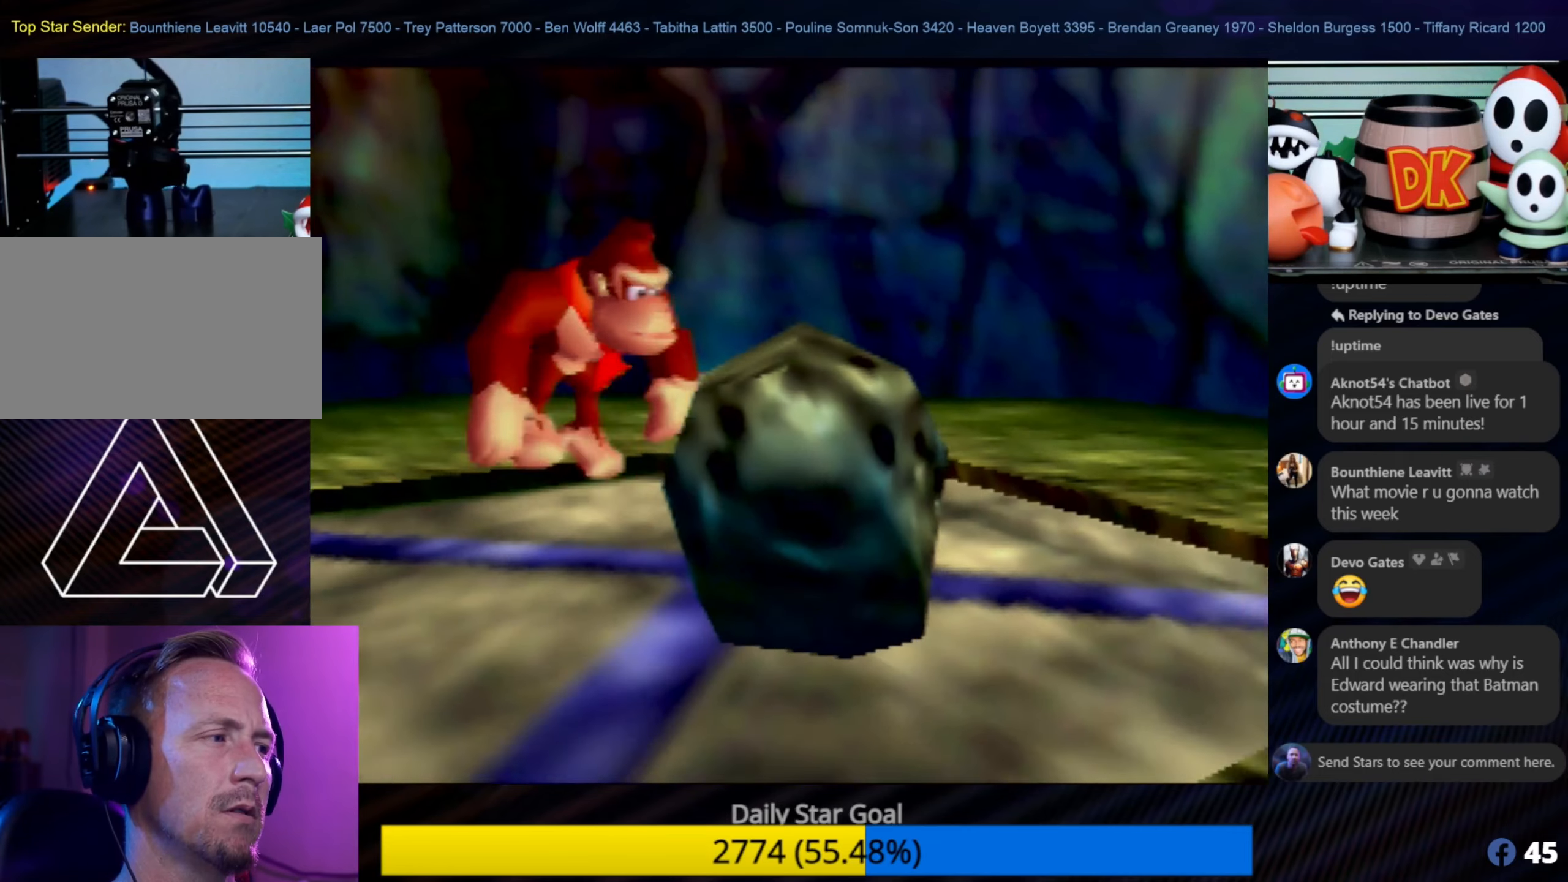
{"buttons": [], "left_stick": "center", "events": [[33, "A", "up"], [67, "left_stick", "center"], [300, "left_stick", "up-right"], [500, "left_stick", "center"]]}
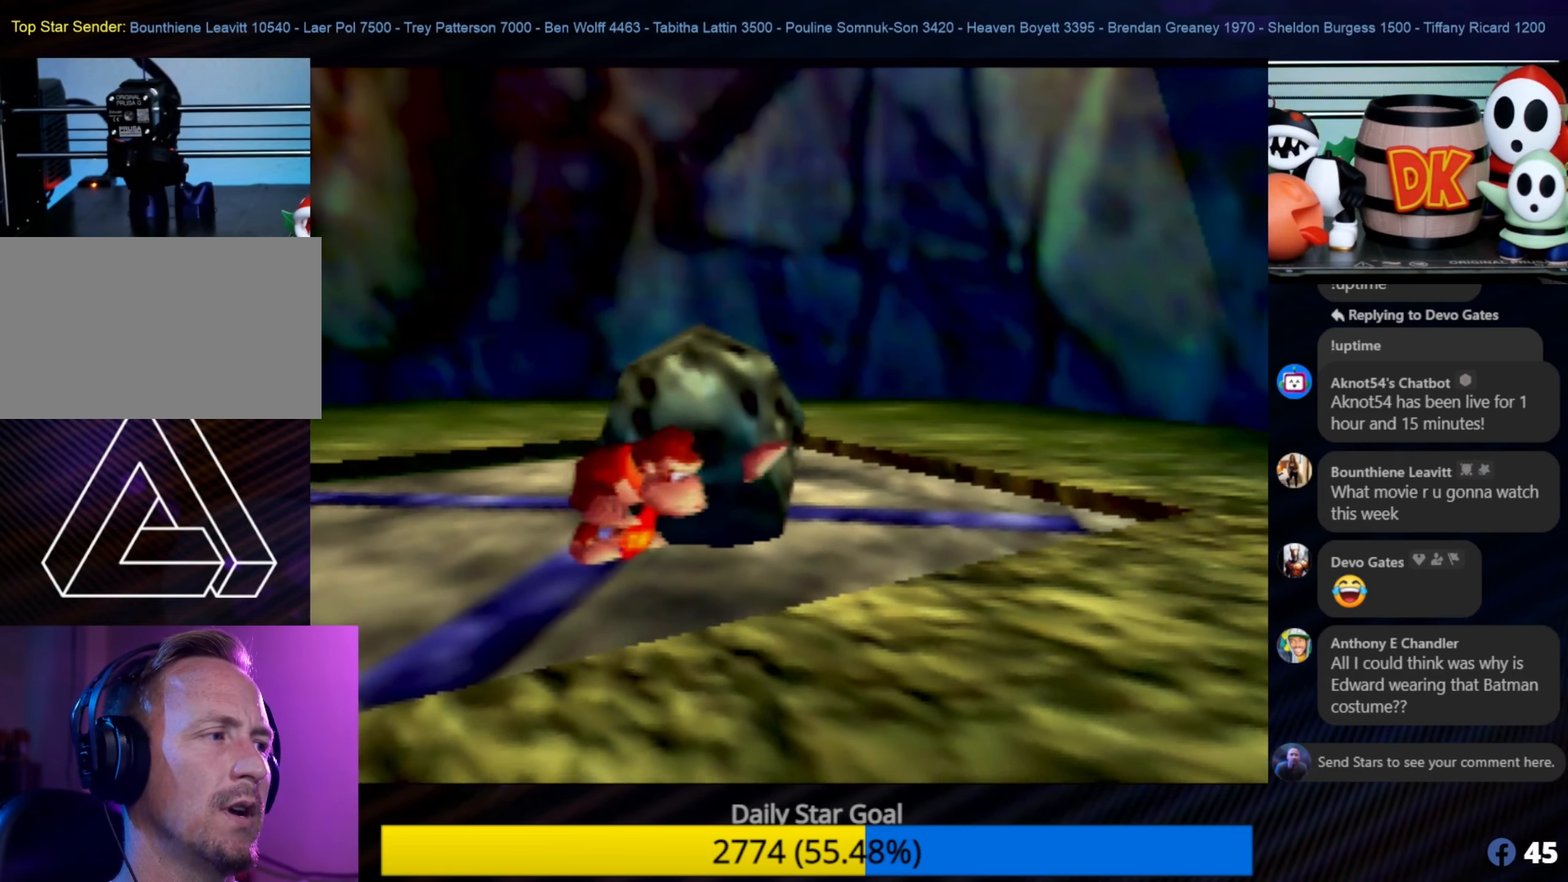
{"buttons": ["A"], "left_stick": "up-right", "events": [[333, "left_stick", "up"], [383, "A", "down"], [433, "left_stick", "up-right"]]}
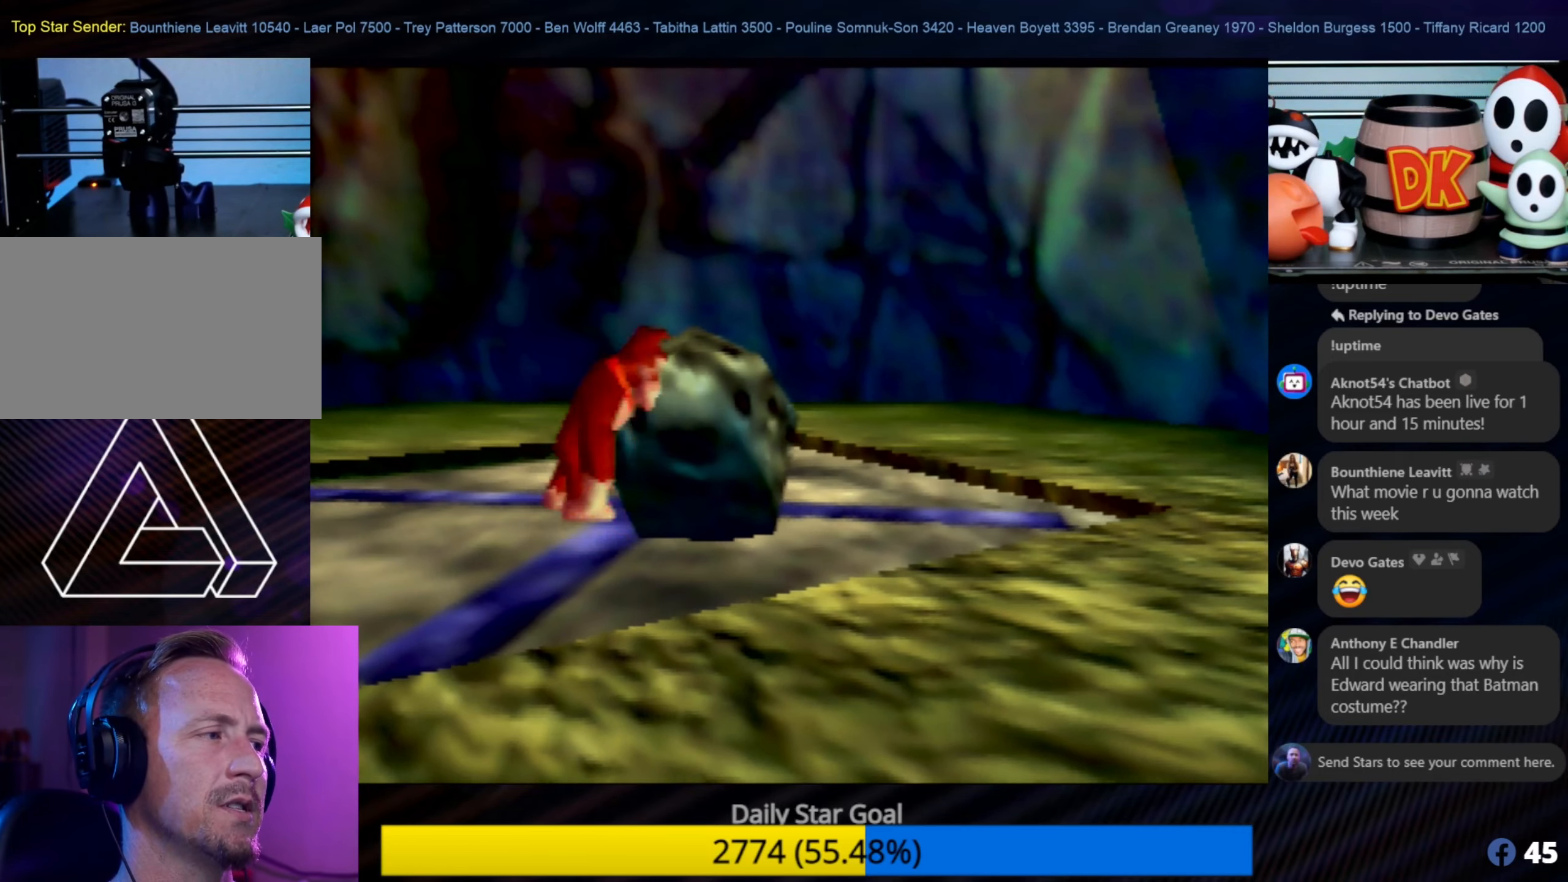
{"buttons": [], "left_stick": "center", "events": [[233, "A", "up"], [300, "left_stick", "center"]]}
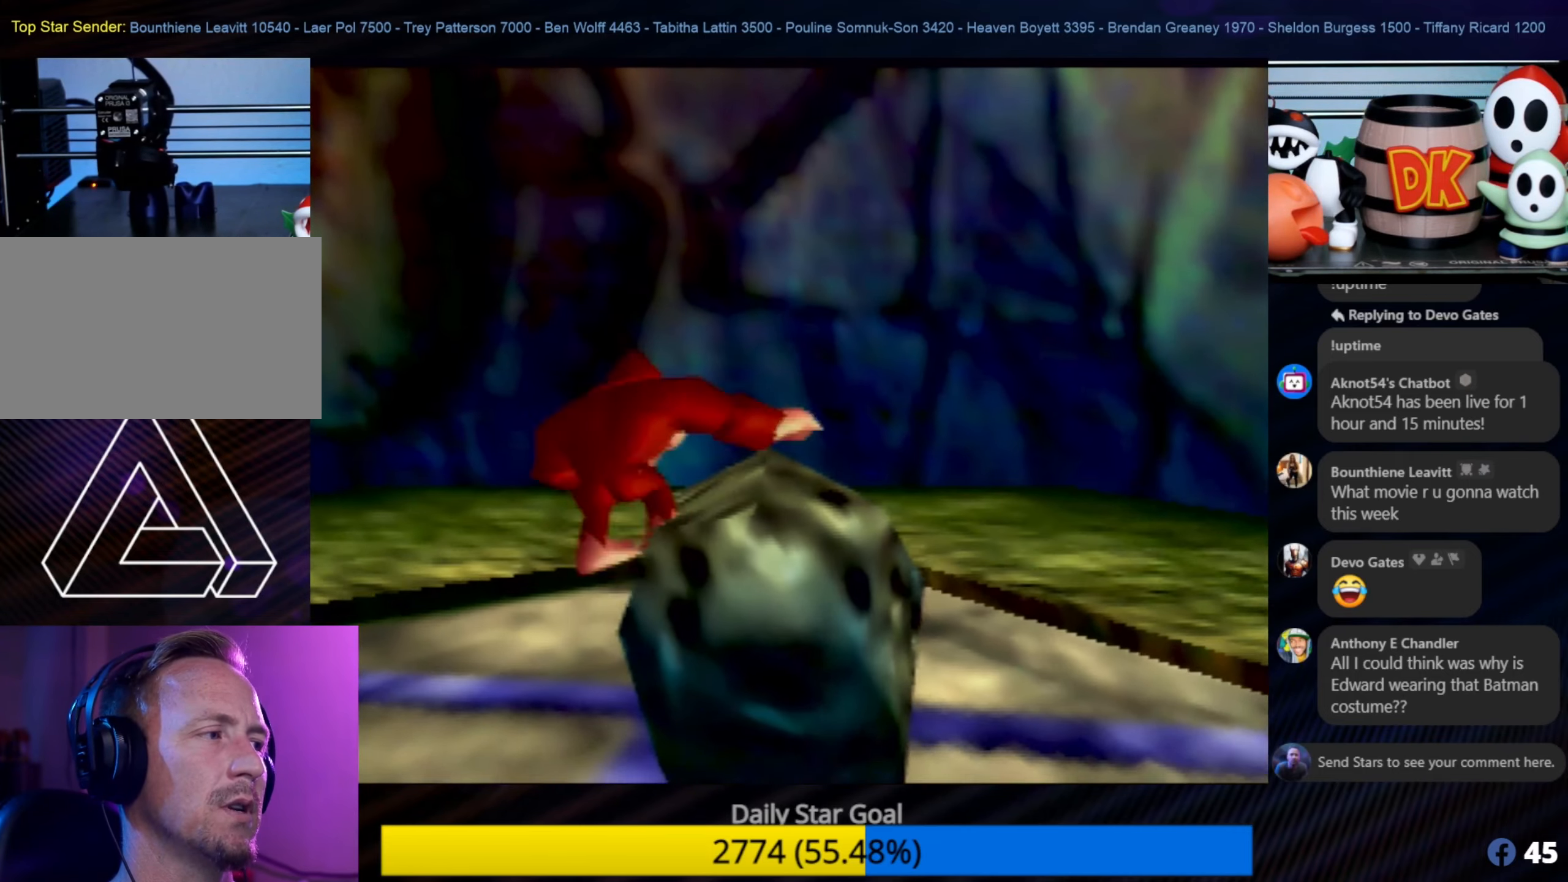
{"buttons": [], "left_stick": "center", "events": []}
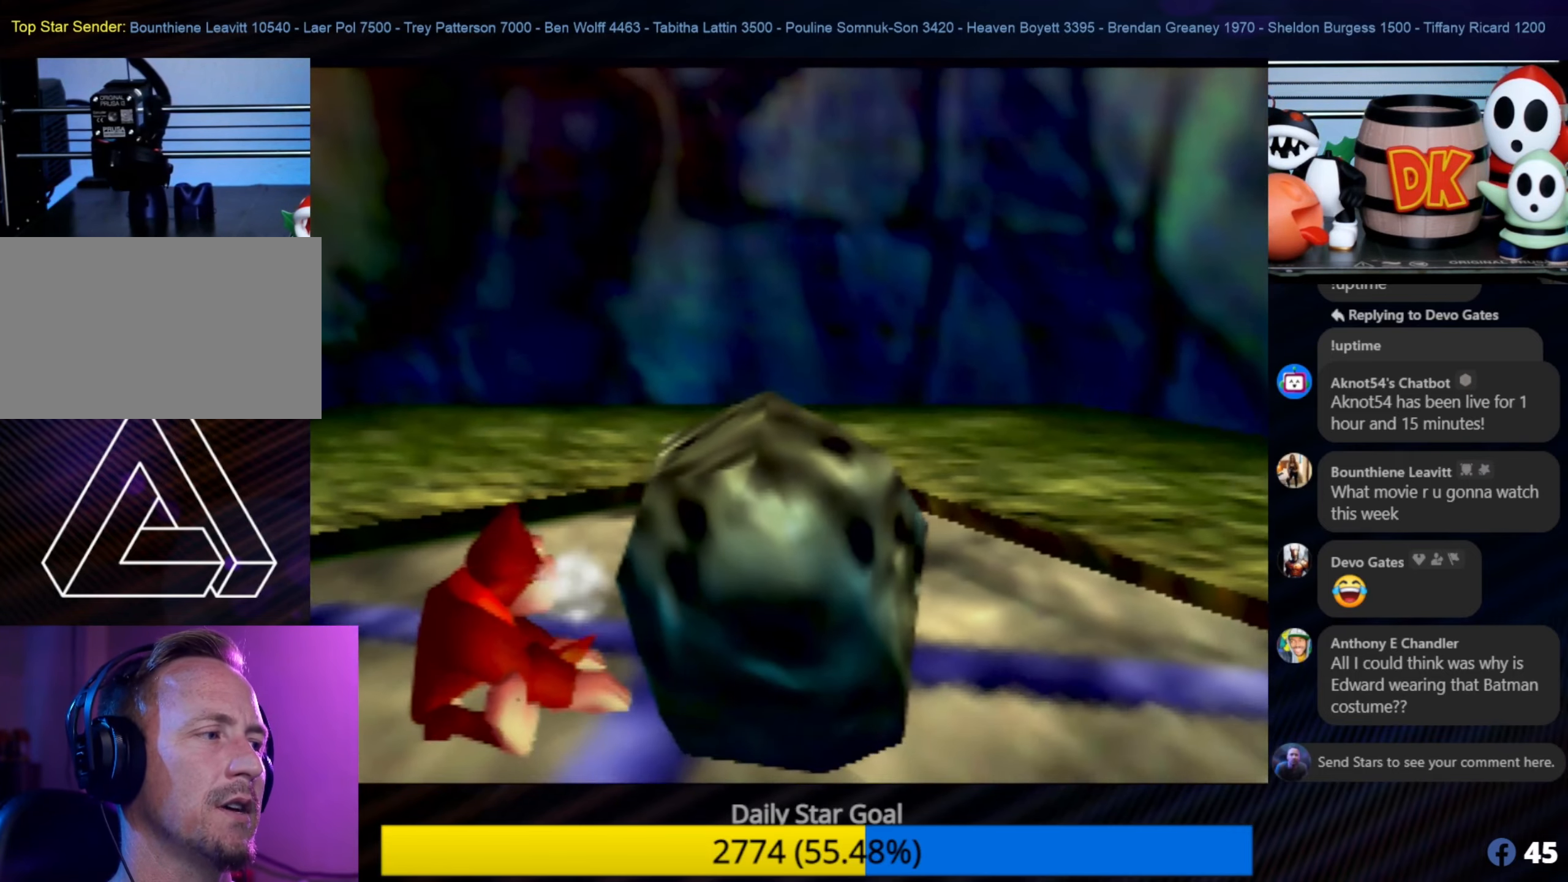
{"buttons": ["B"], "left_stick": "center", "events": [[150, "B", "down"], [267, "B", "up"], [350, "B", "down"]]}
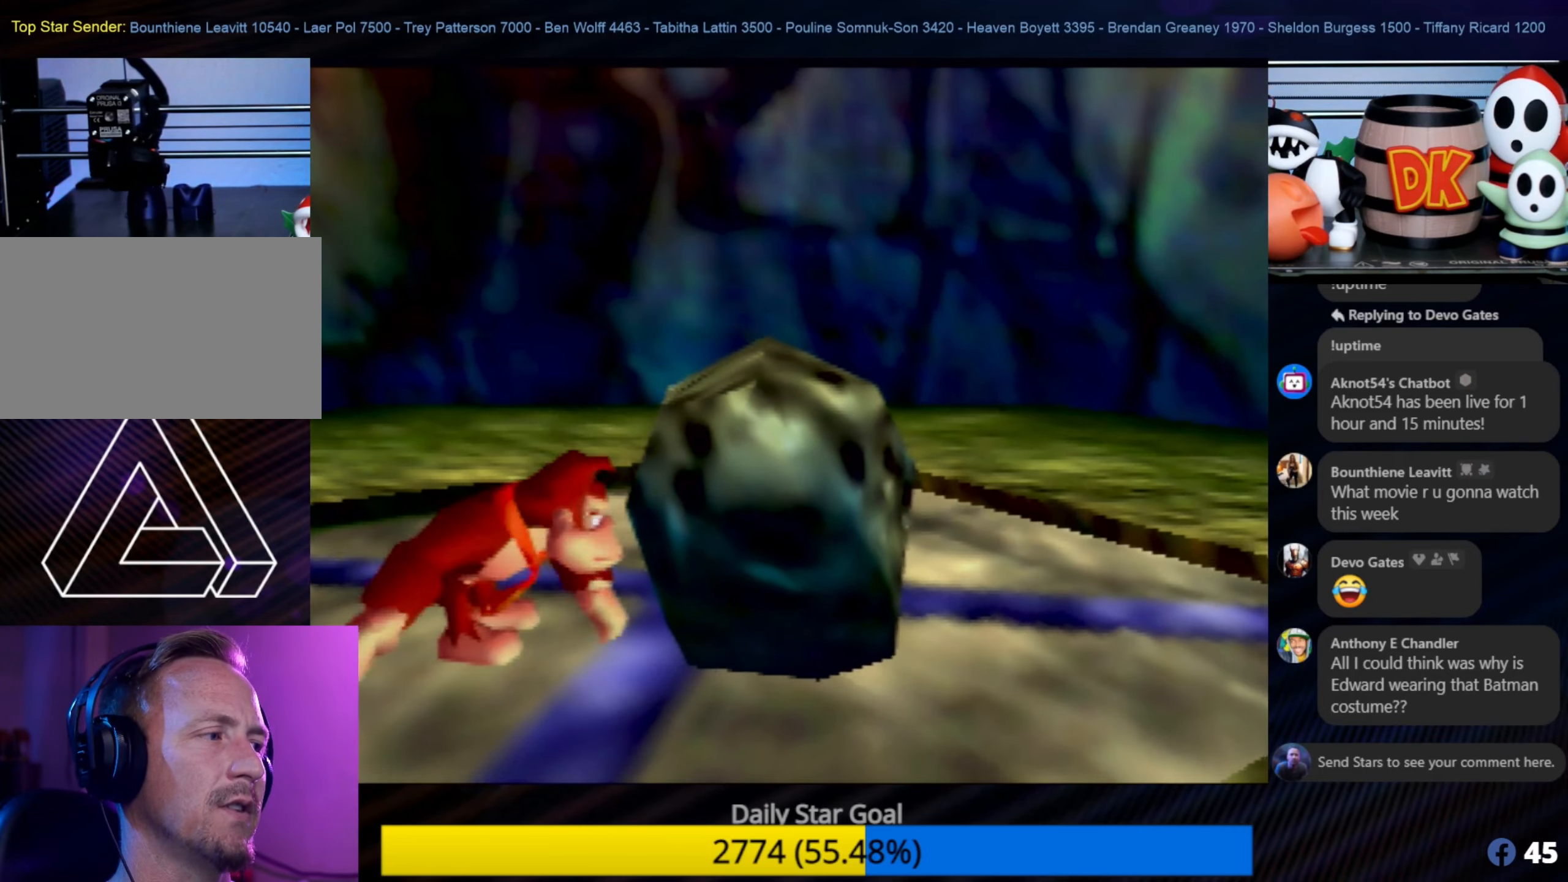
{"buttons": [], "left_stick": "center", "events": [[117, "B", "up"], [133, "B", "down"], [267, "B", "up"]]}
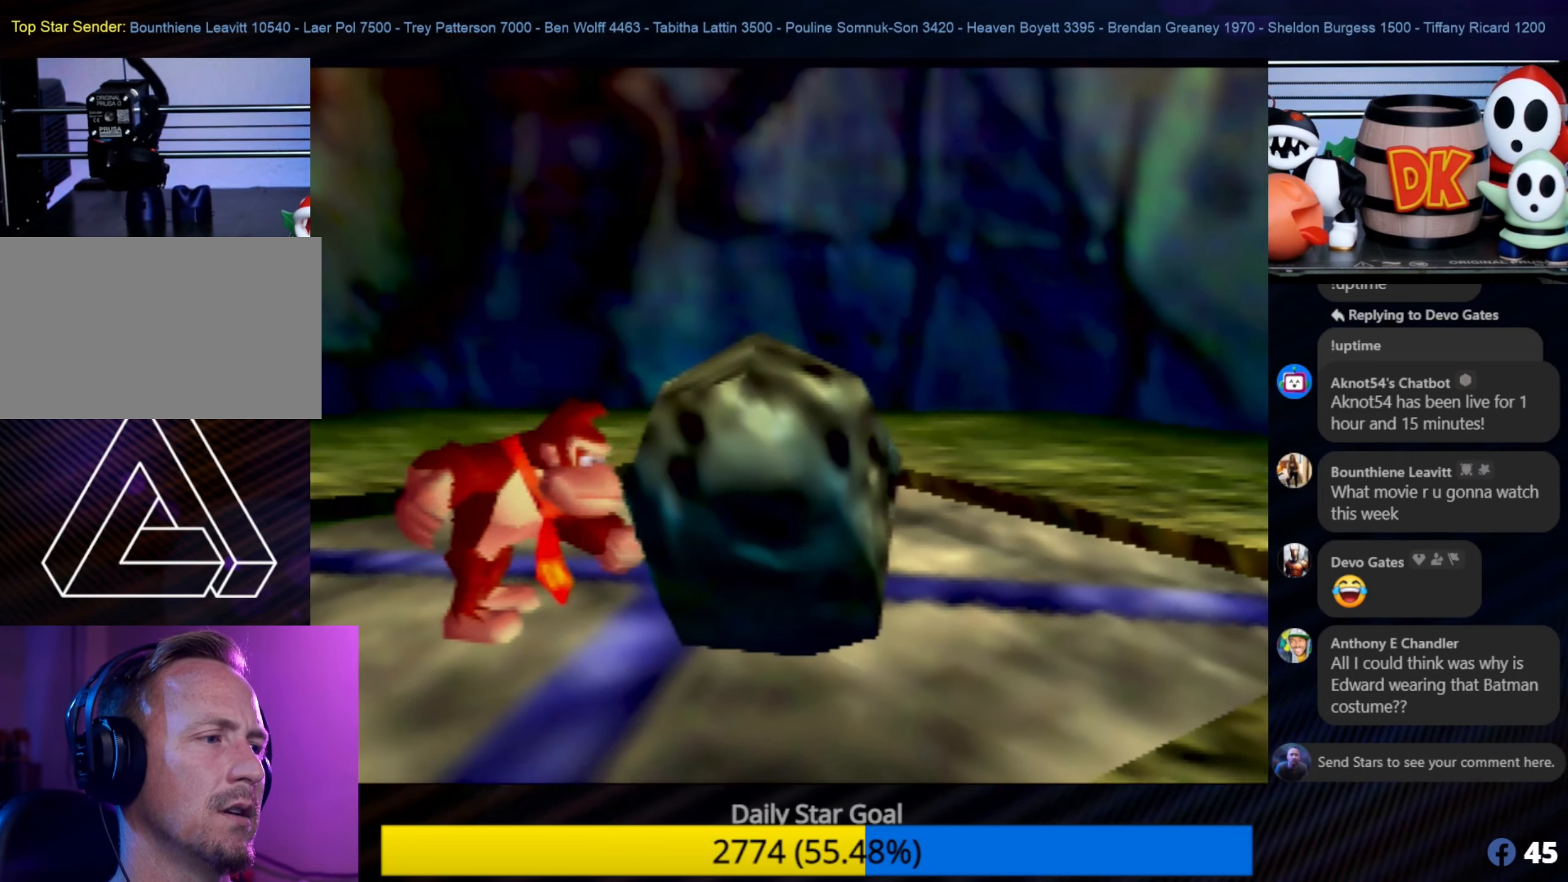
{"buttons": ["A"], "left_stick": "up-right", "events": [[33, "A", "down"], [400, "left_stick", "up-right"]]}
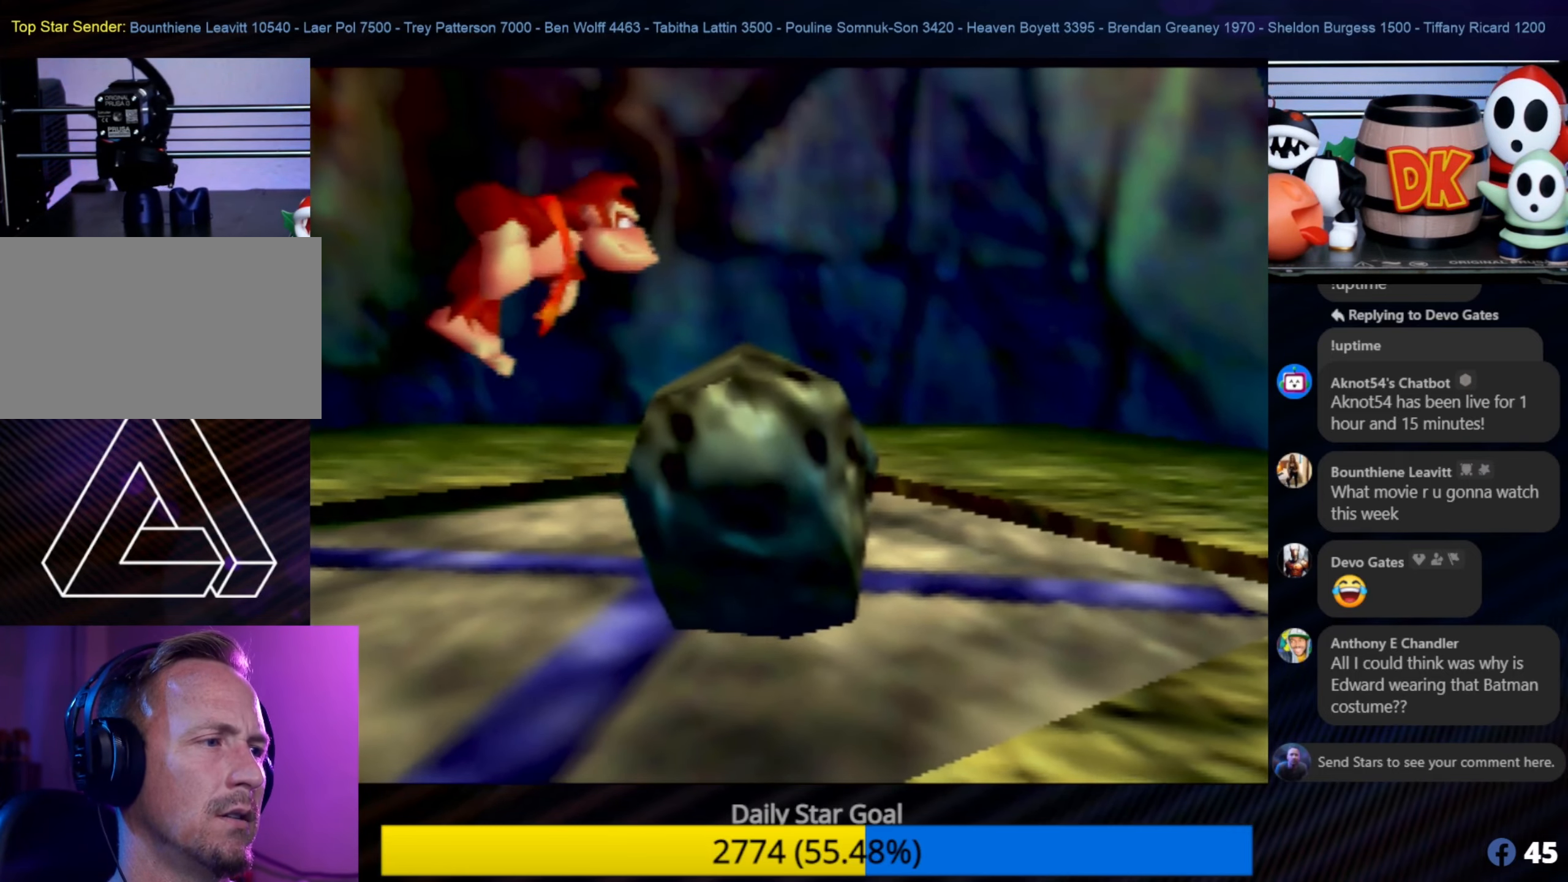
{"buttons": ["Z"], "left_stick": "center", "events": [[17, "left_stick", "center"], [150, "Z", "down"], [200, "A", "up"]]}
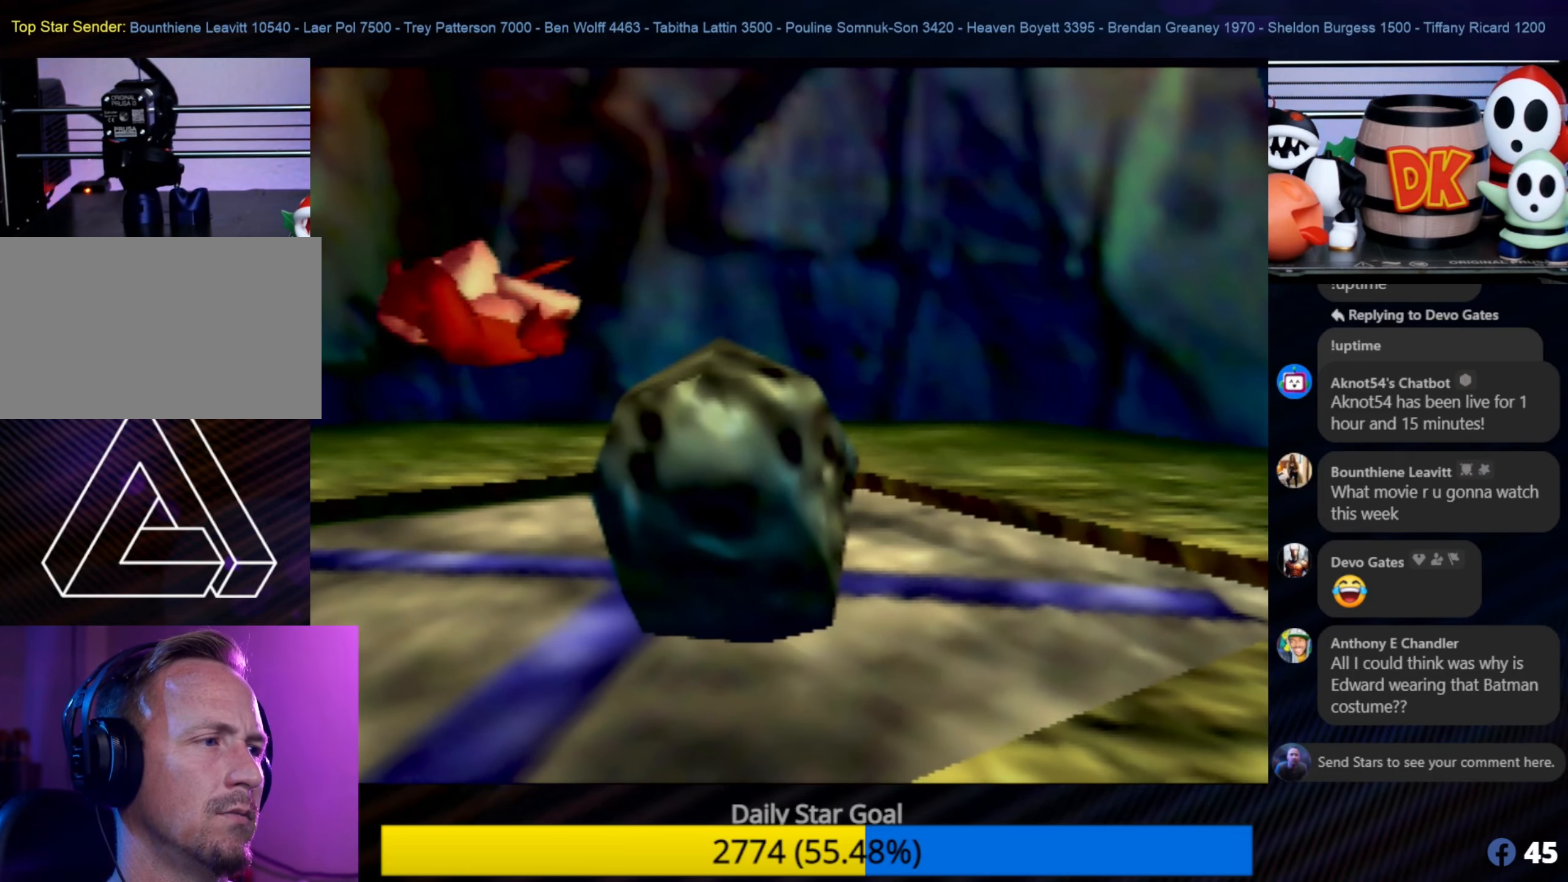
{"buttons": [], "left_stick": "center", "events": [[450, "Z", "up"]]}
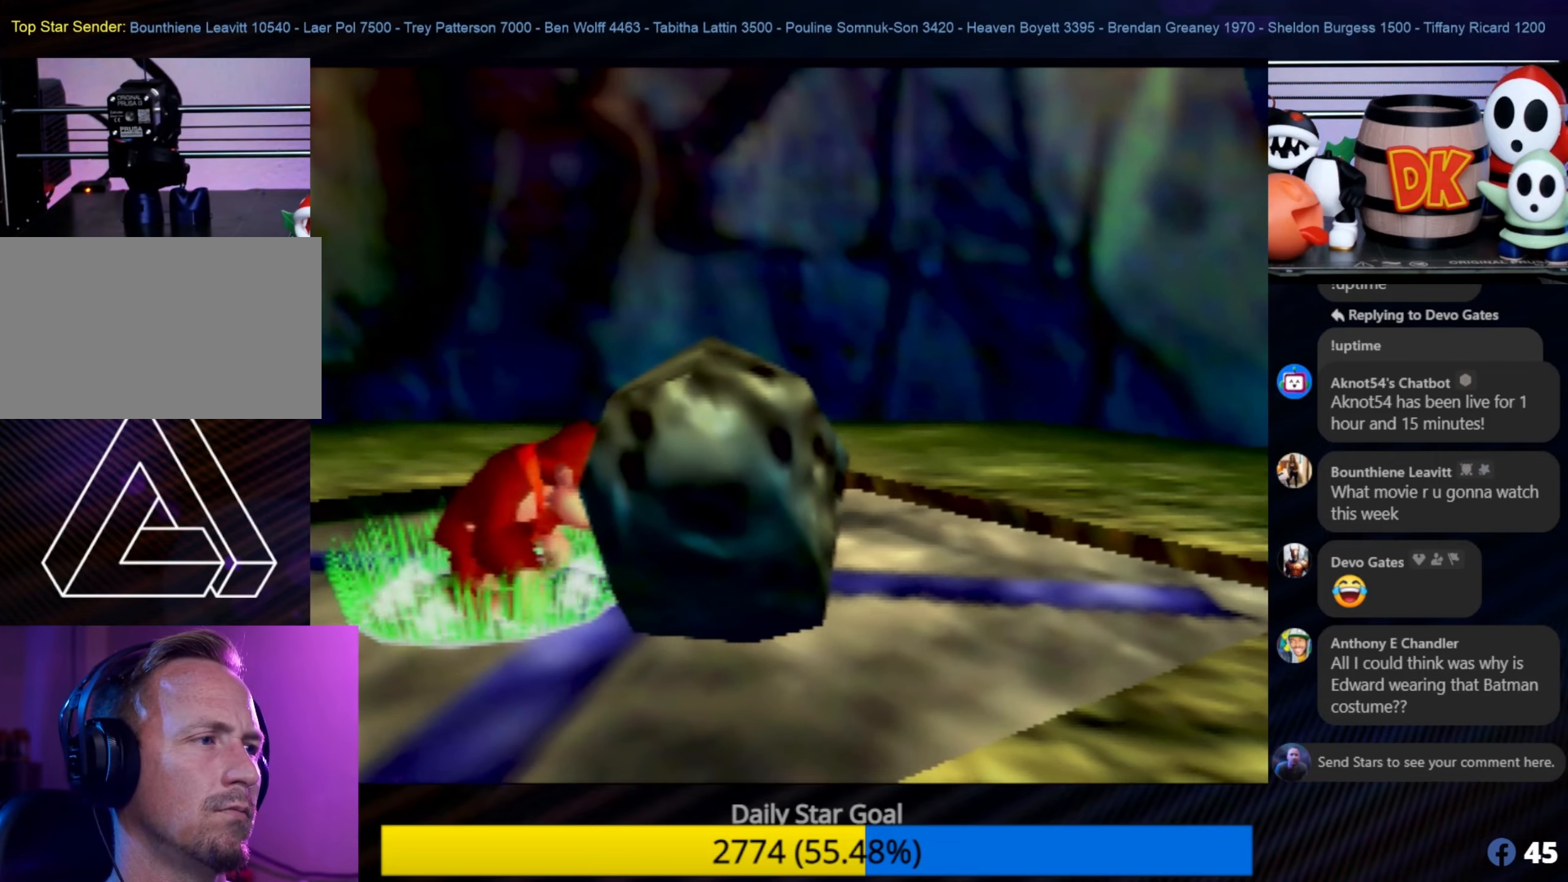
{"buttons": ["C_RIGHT"], "left_stick": "left", "events": [[184, "left_stick", "down-left"], [300, "C_RIGHT", "down"], [417, "C_RIGHT", "up"], [450, "left_stick", "left"], [500, "C_RIGHT", "down"]]}
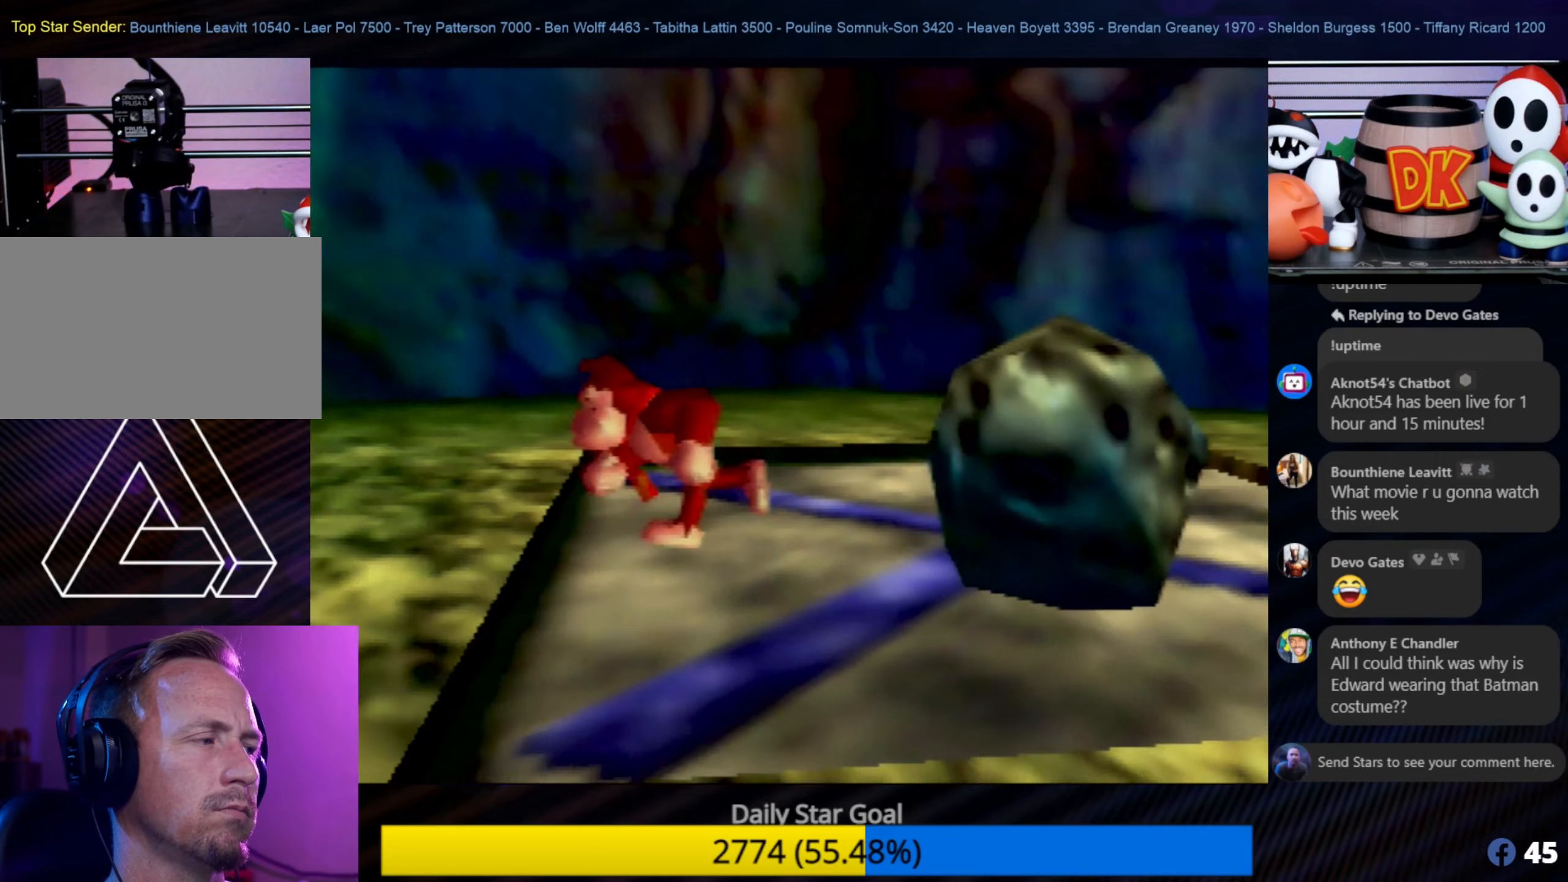
{"buttons": [], "left_stick": "left", "events": [[100, "C_RIGHT", "up"], [184, "C_RIGHT", "down"], [200, "C_RIGHT", "up"]]}
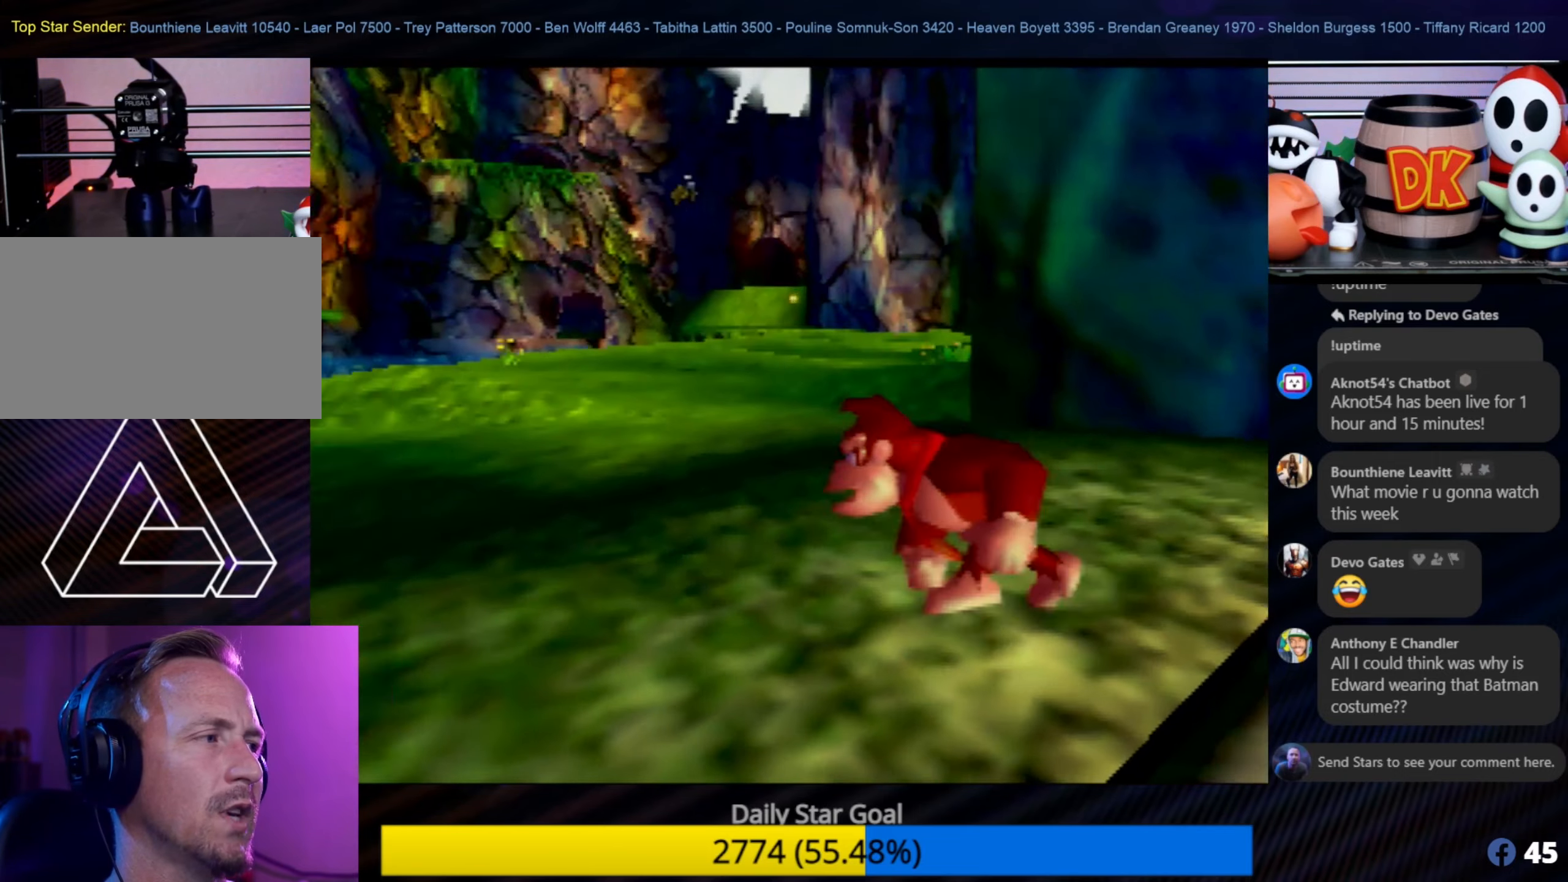
{"buttons": [], "left_stick": "up-left", "events": [[317, "left_stick", "up-left"]]}
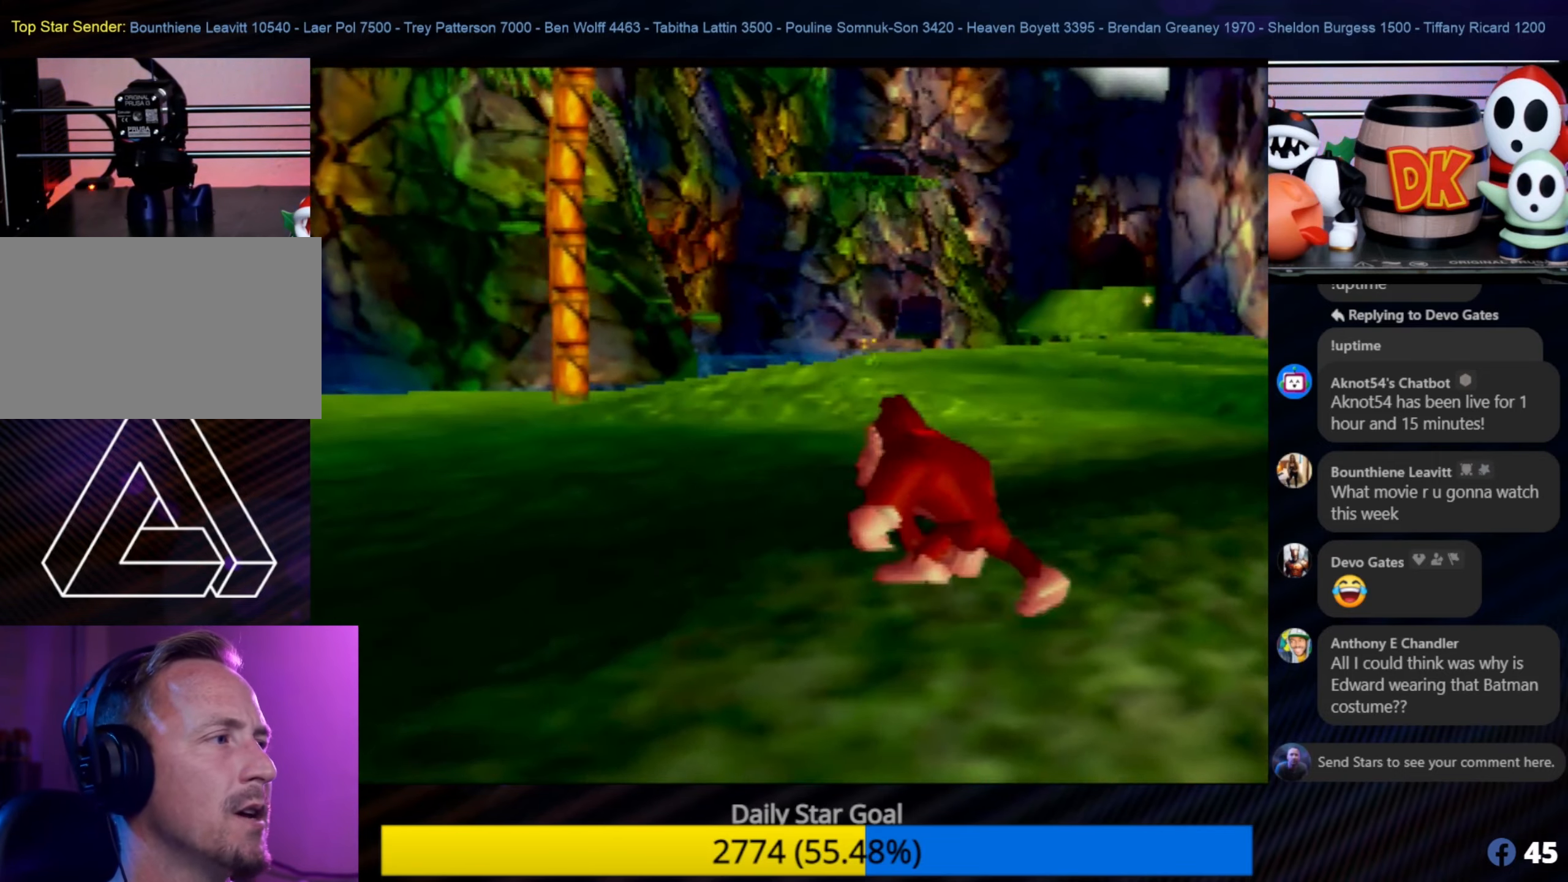
{"buttons": [], "left_stick": "up", "events": [[67, "left_stick", "up"]]}
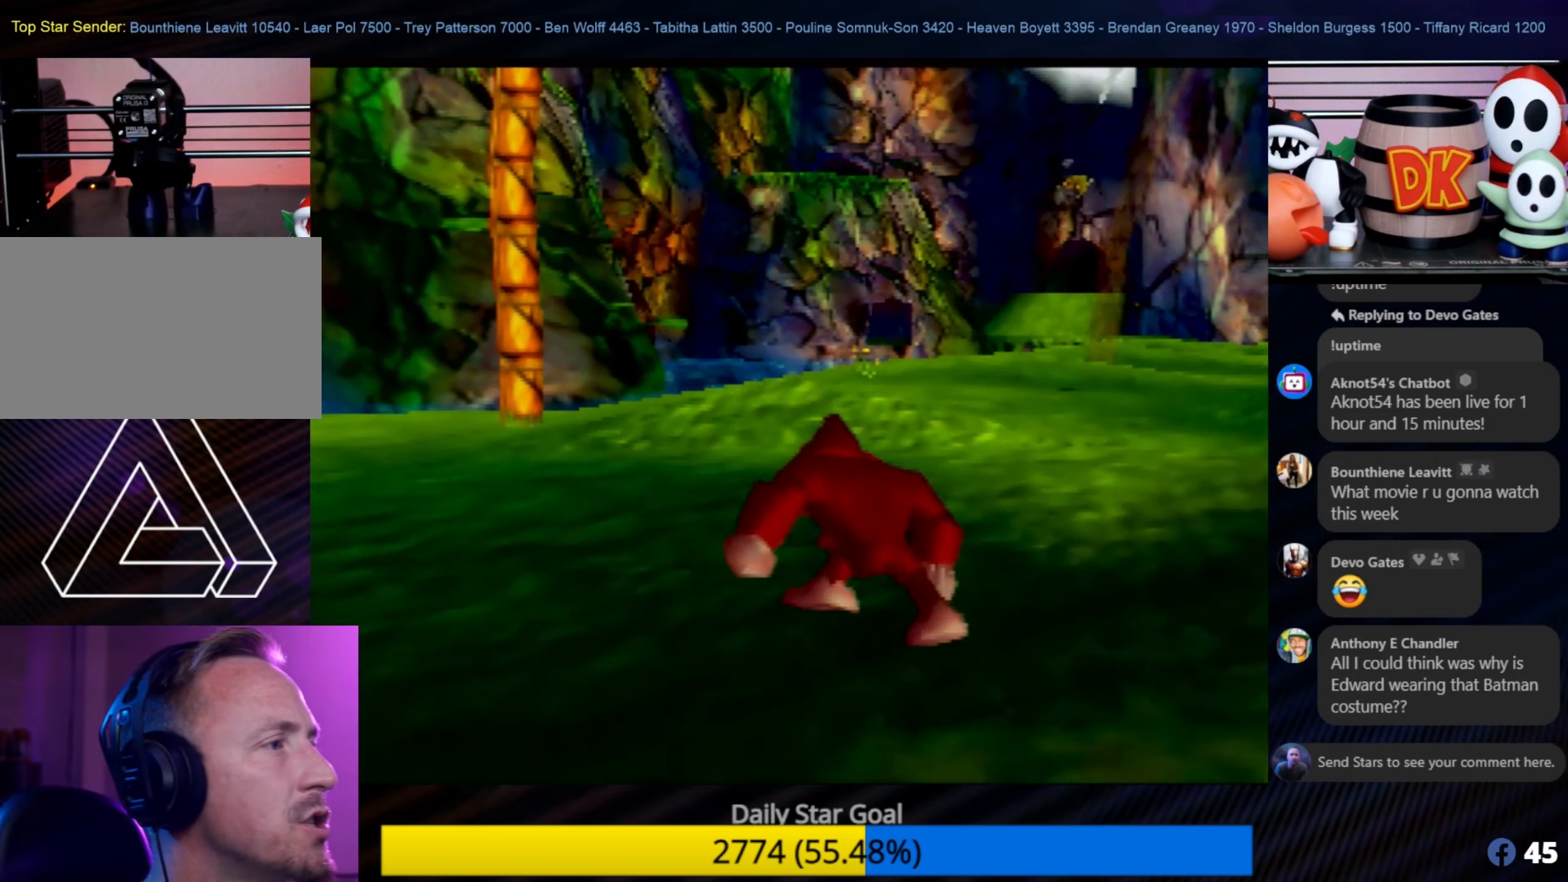
{"buttons": ["C_RIGHT"], "left_stick": "up", "events": [[117, "C_RIGHT", "down"], [267, "C_RIGHT", "up"], [317, "C_RIGHT", "down"], [417, "C_RIGHT", "up"], [450, "C_RIGHT", "down"]]}
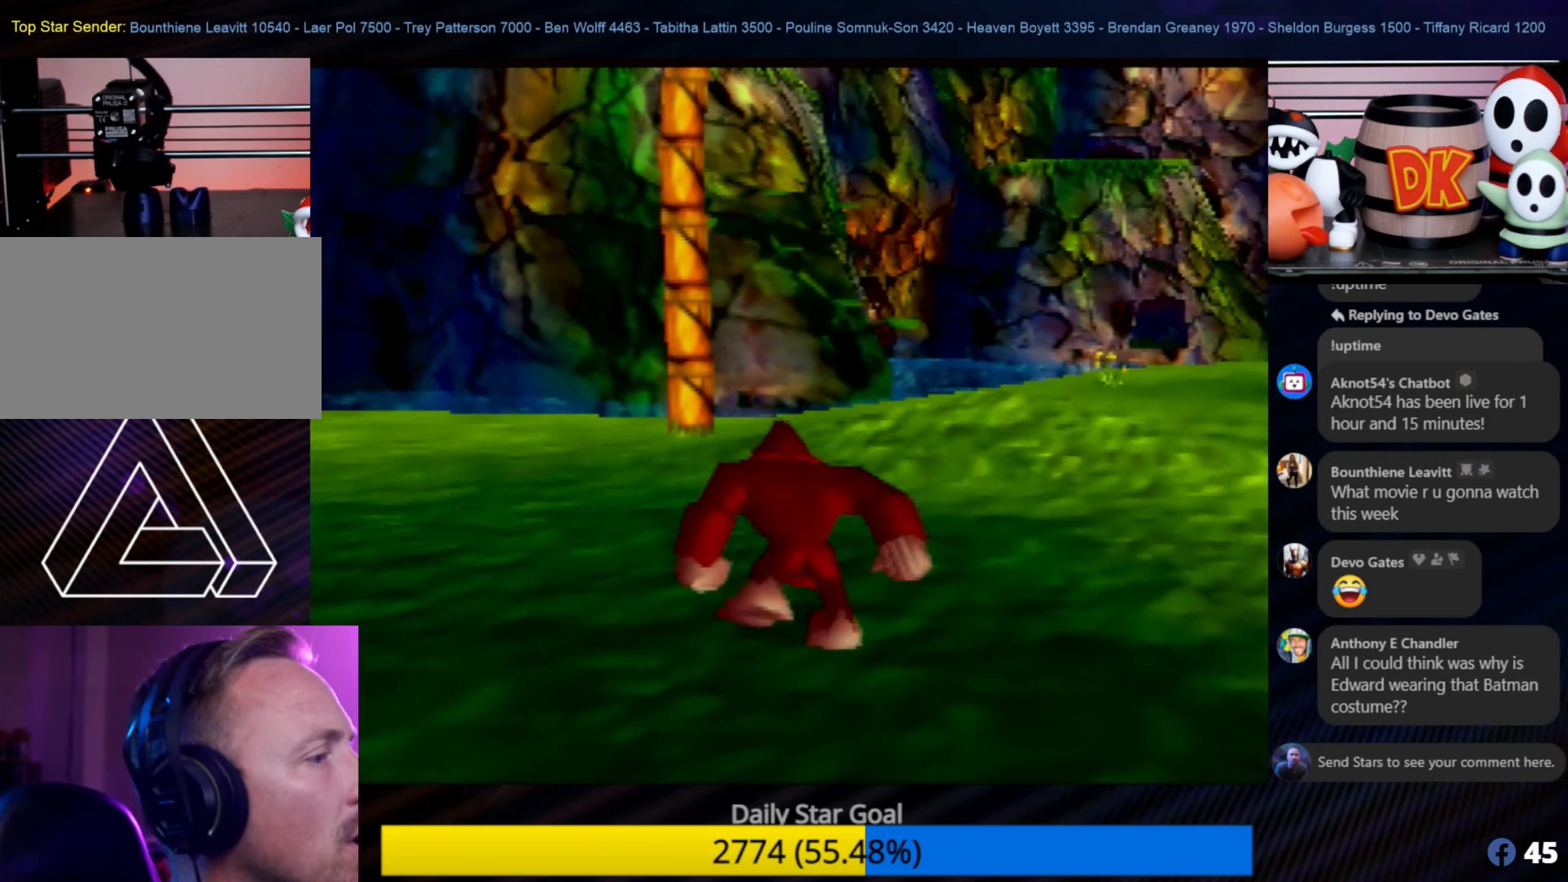
{"buttons": [], "left_stick": "up", "events": [[117, "C_RIGHT", "up"], [150, "C_RIGHT", "down"], [284, "C_RIGHT", "up"]]}
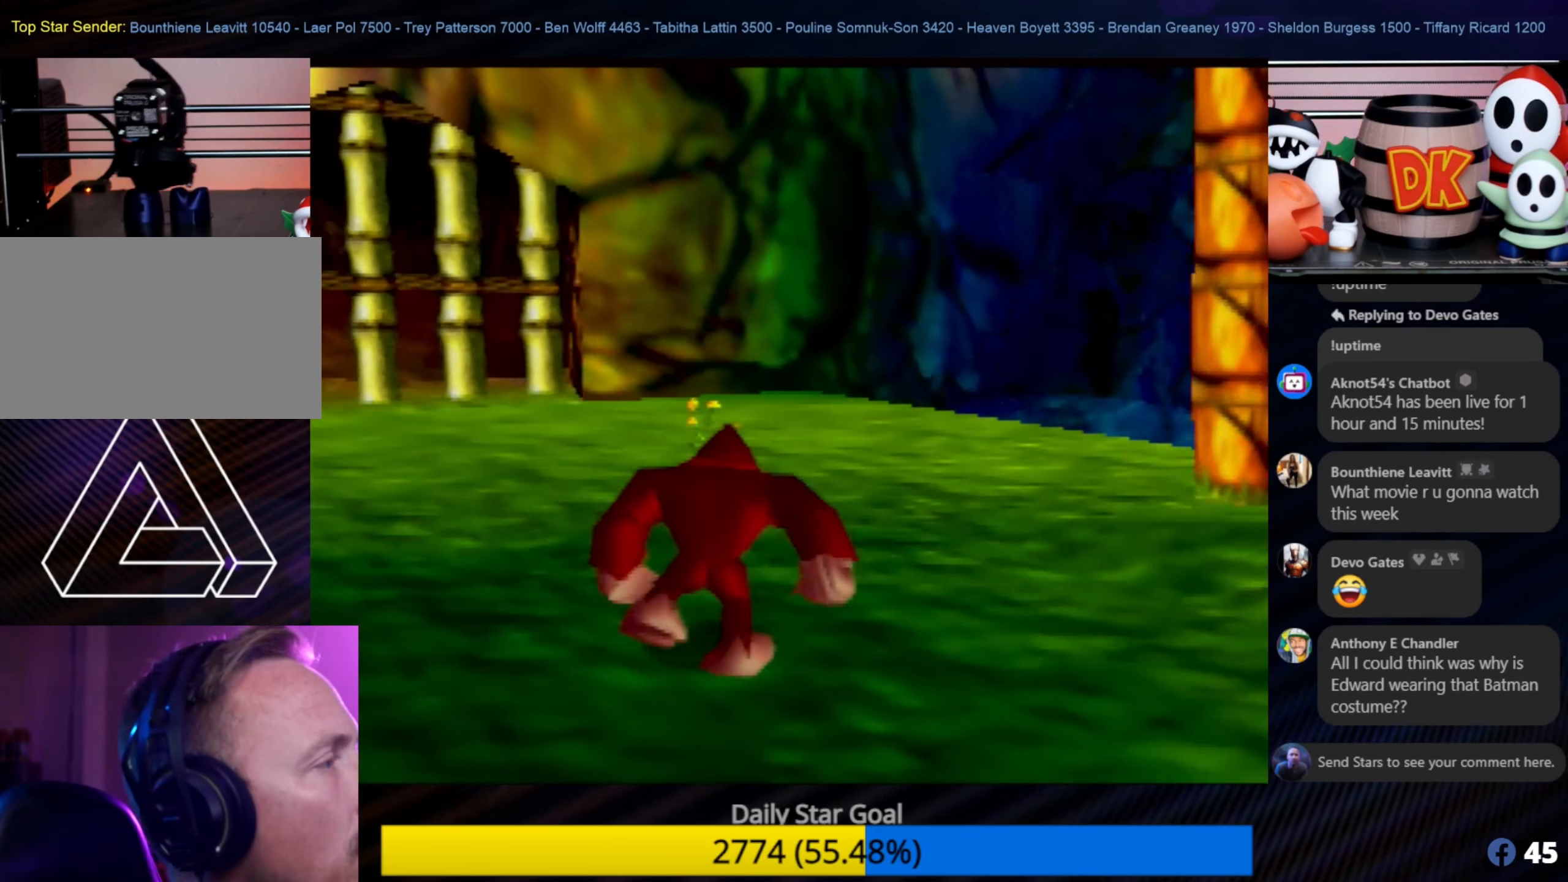
{"buttons": [], "left_stick": "up", "events": []}
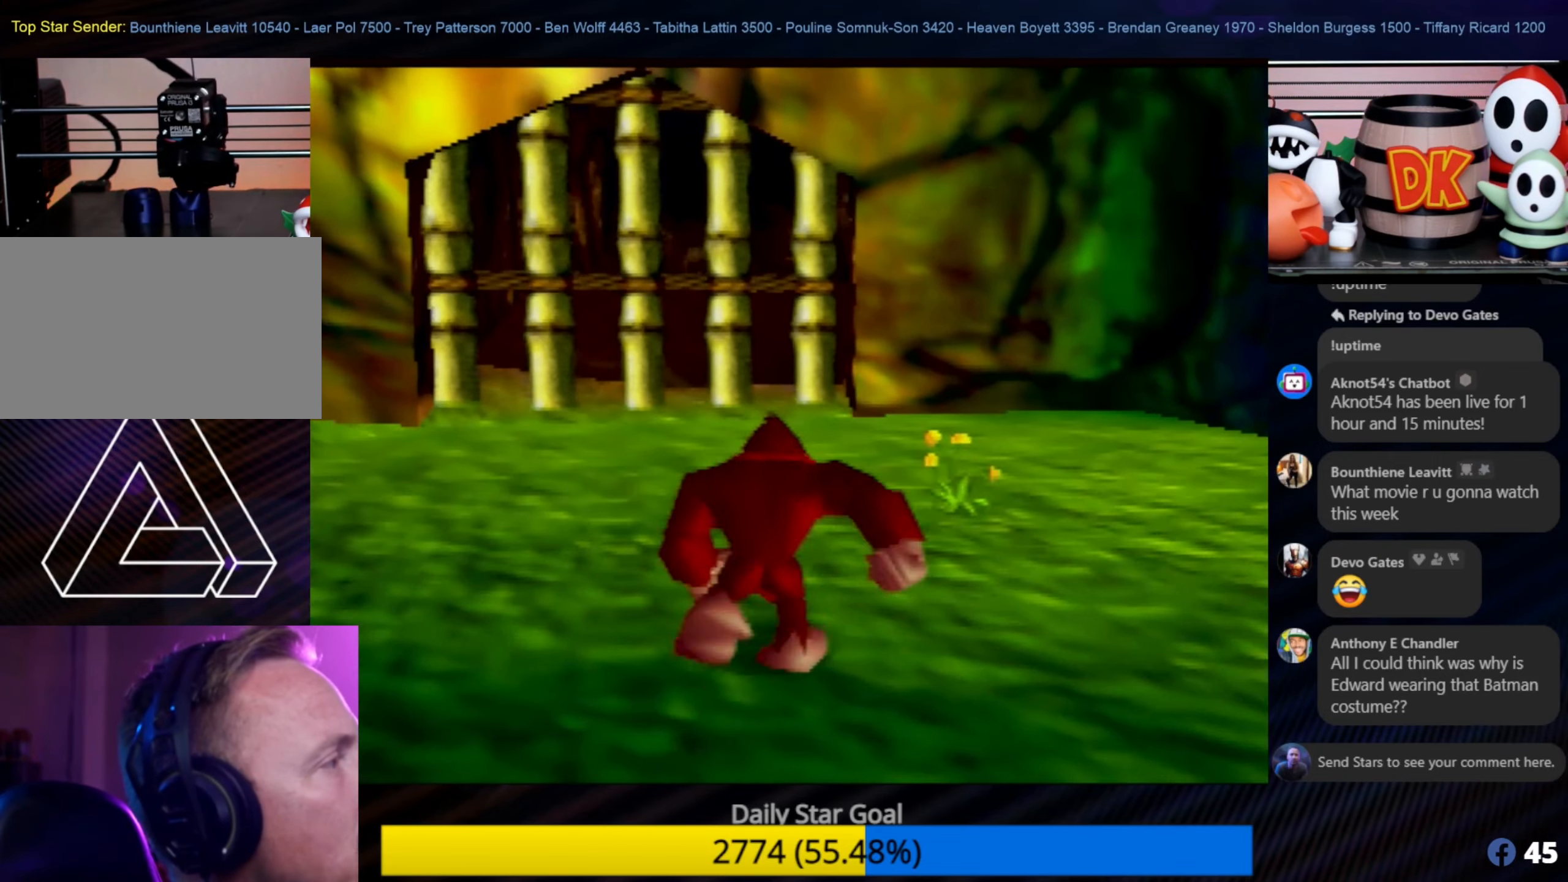
{"buttons": [], "left_stick": "center", "events": [[250, "C_UP", "down"], [250, "left_stick", "center"], [384, "C_UP", "up"]]}
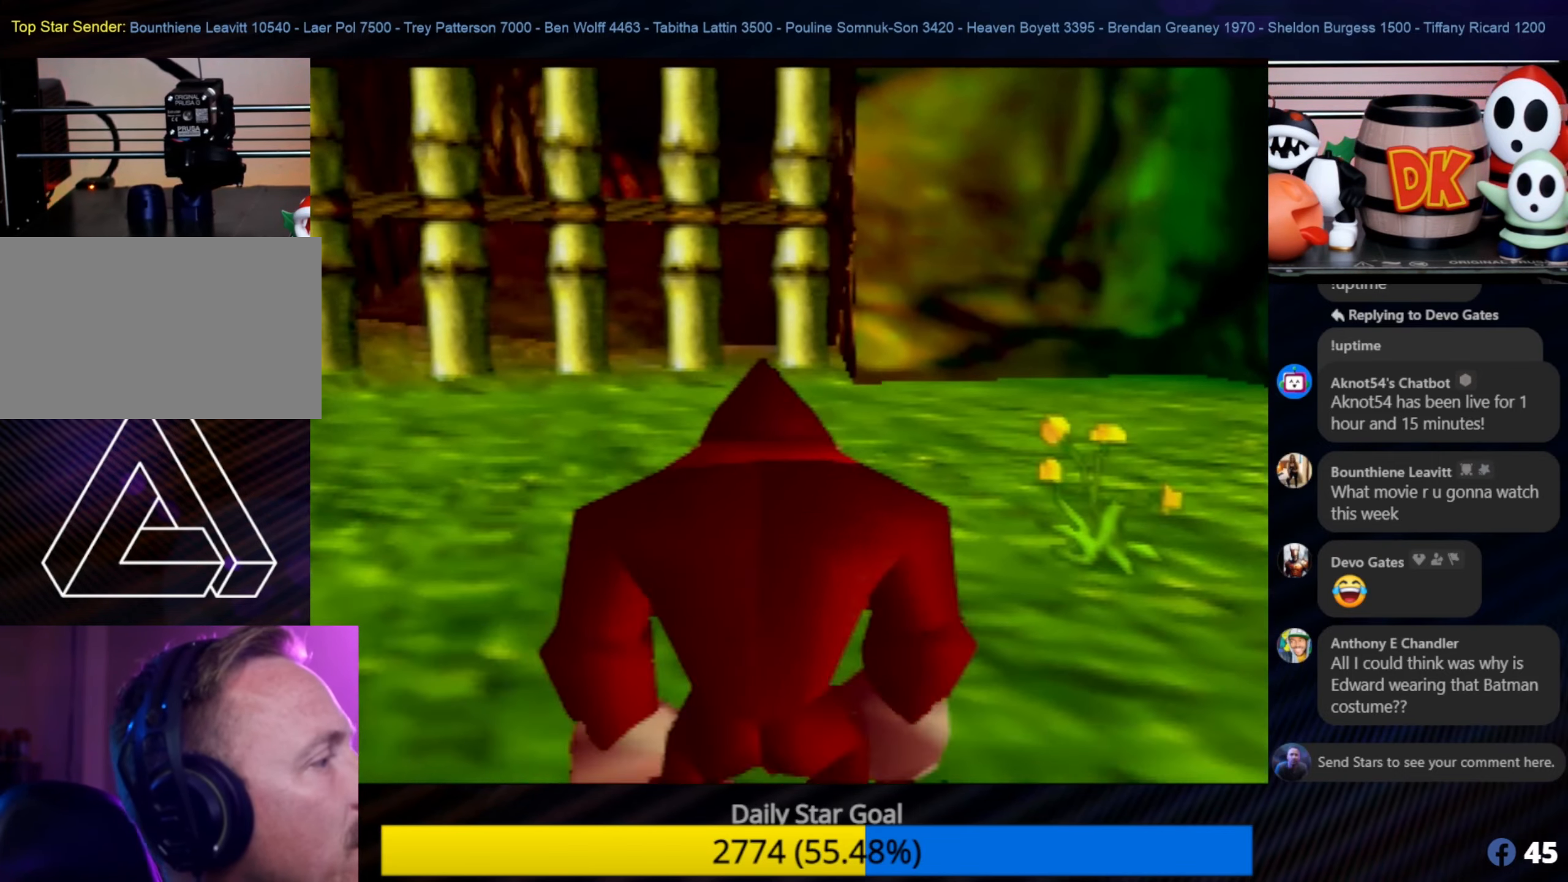
{"buttons": [], "left_stick": "down", "events": [[300, "left_stick", "down"]]}
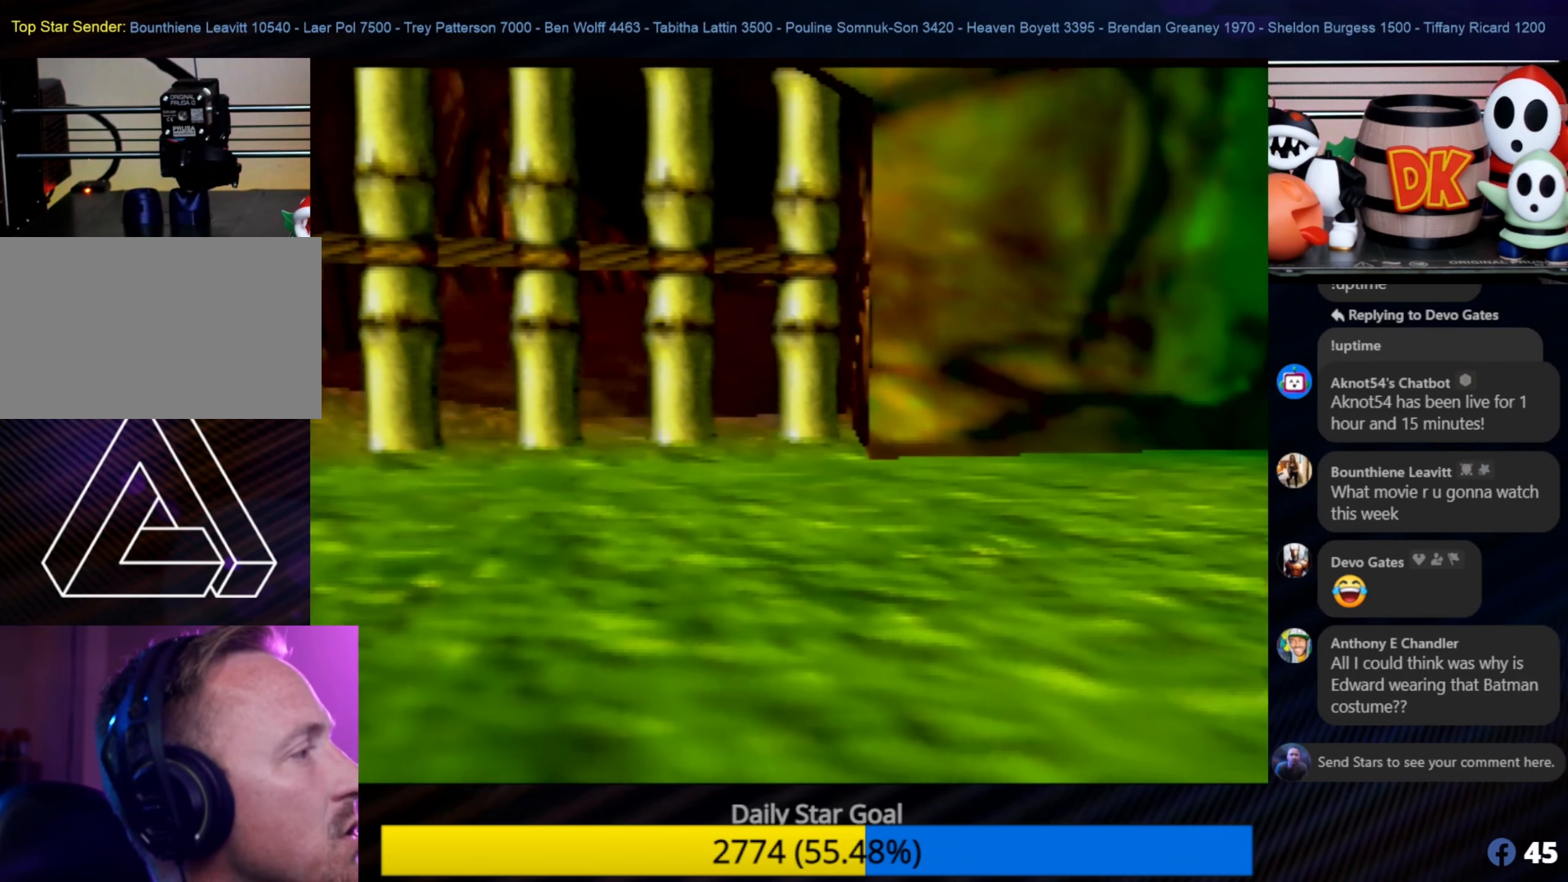
{"buttons": [], "left_stick": "center", "events": [[217, "left_stick", "center"], [283, "C_LEFT", "down"], [333, "C_LEFT", "up"]]}
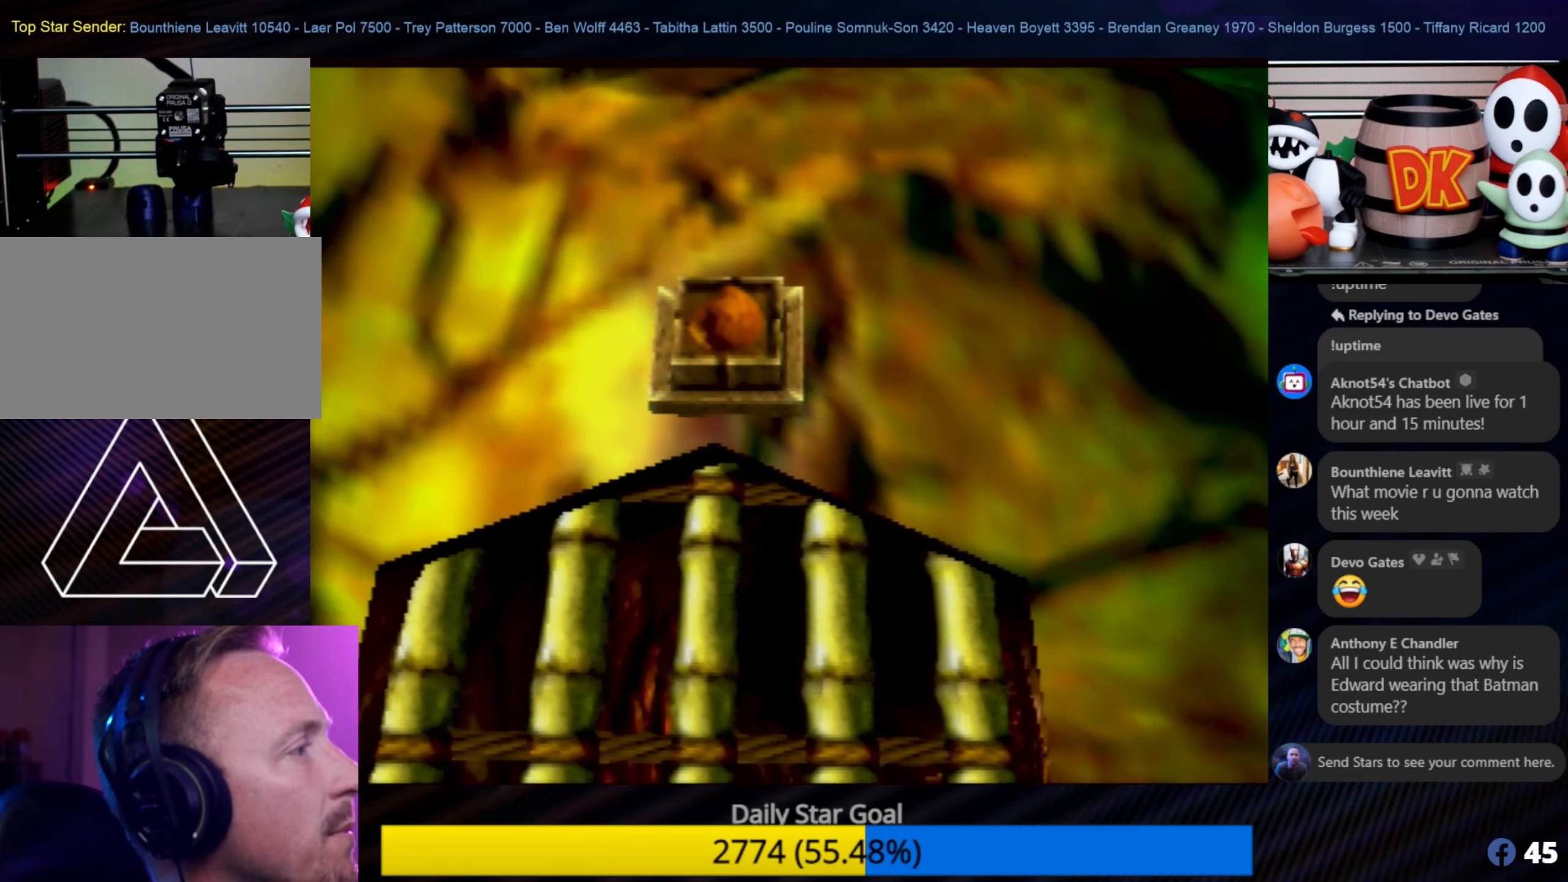
{"buttons": [], "left_stick": "center", "events": []}
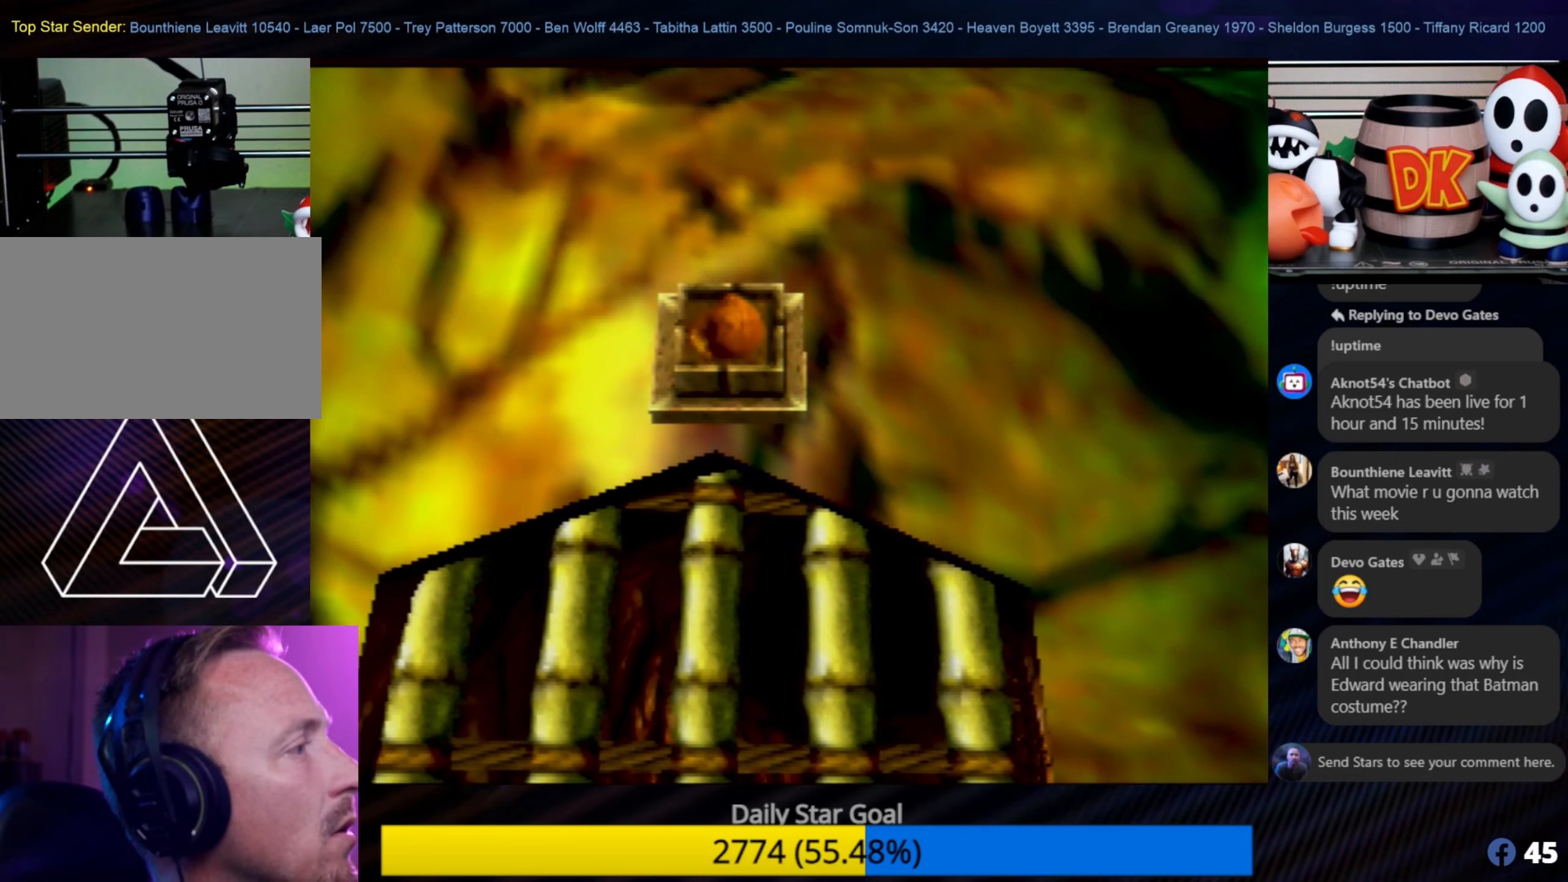
{"buttons": ["C_LEFT"], "left_stick": "center", "events": [[433, "C_LEFT", "down"]]}
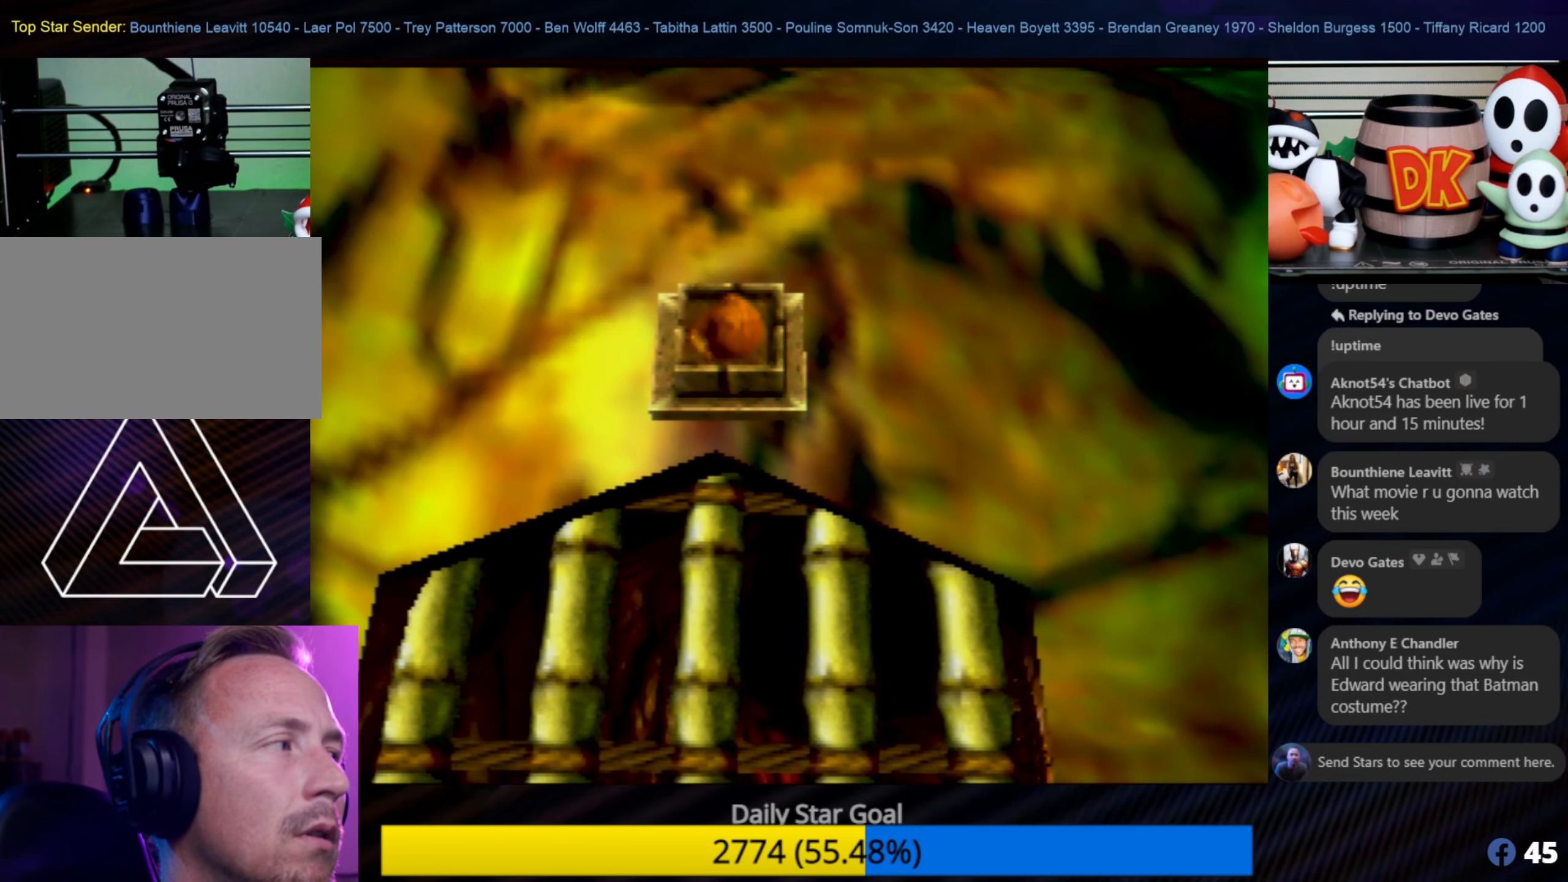
{"buttons": [], "left_stick": "center", "events": [[66, "C_LEFT", "up"]]}
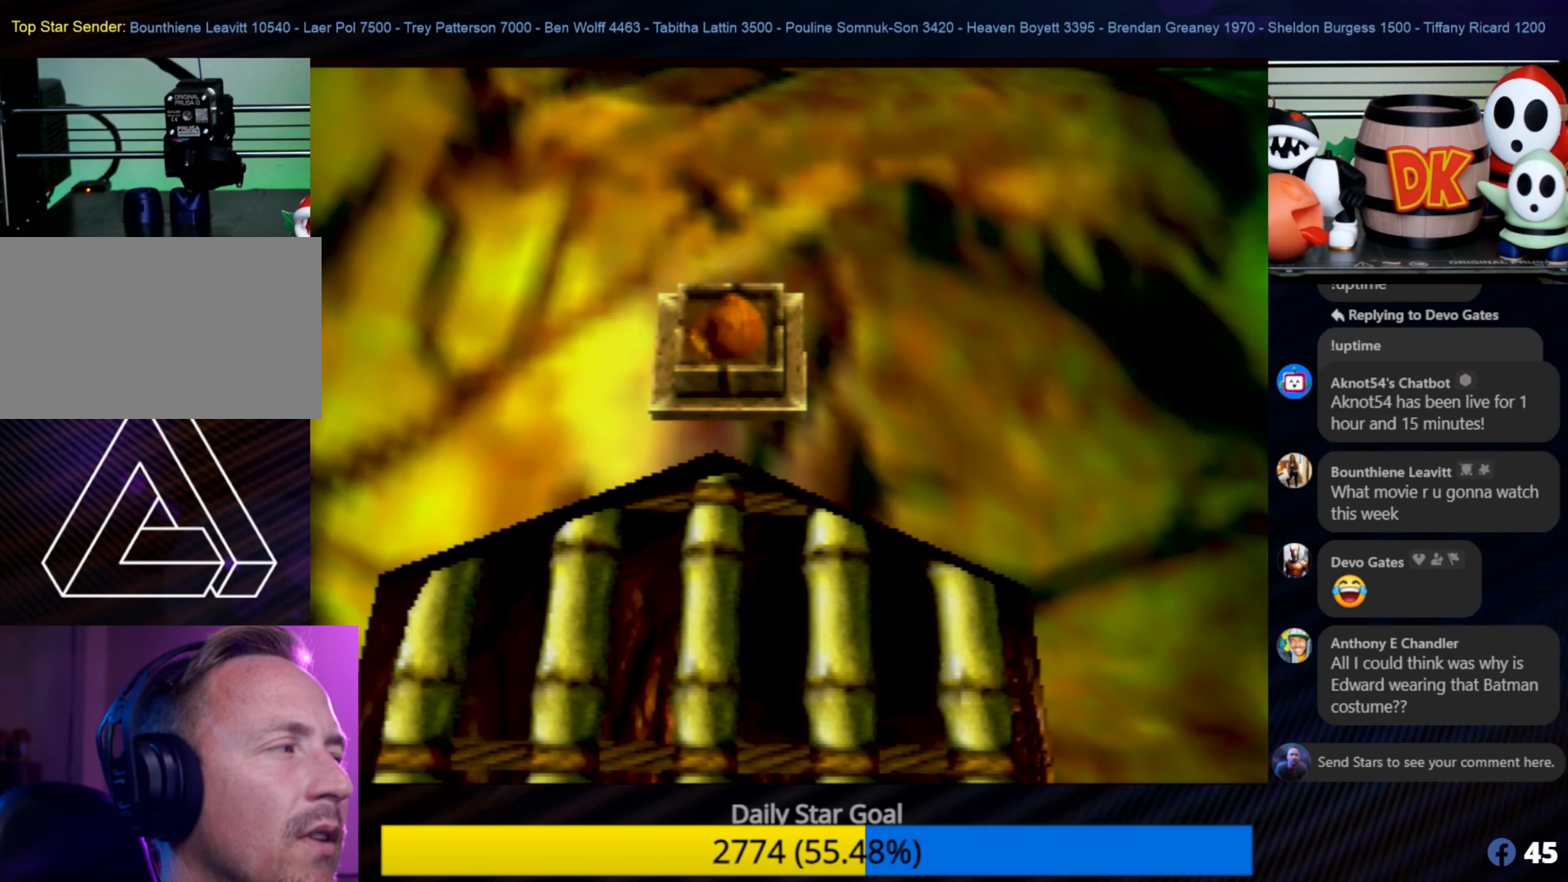
{"buttons": [], "left_stick": "center", "events": [[133, "Z", "down"], [166, "C_LEFT", "down"], [350, "C_LEFT", "up"], [483, "Z", "up"]]}
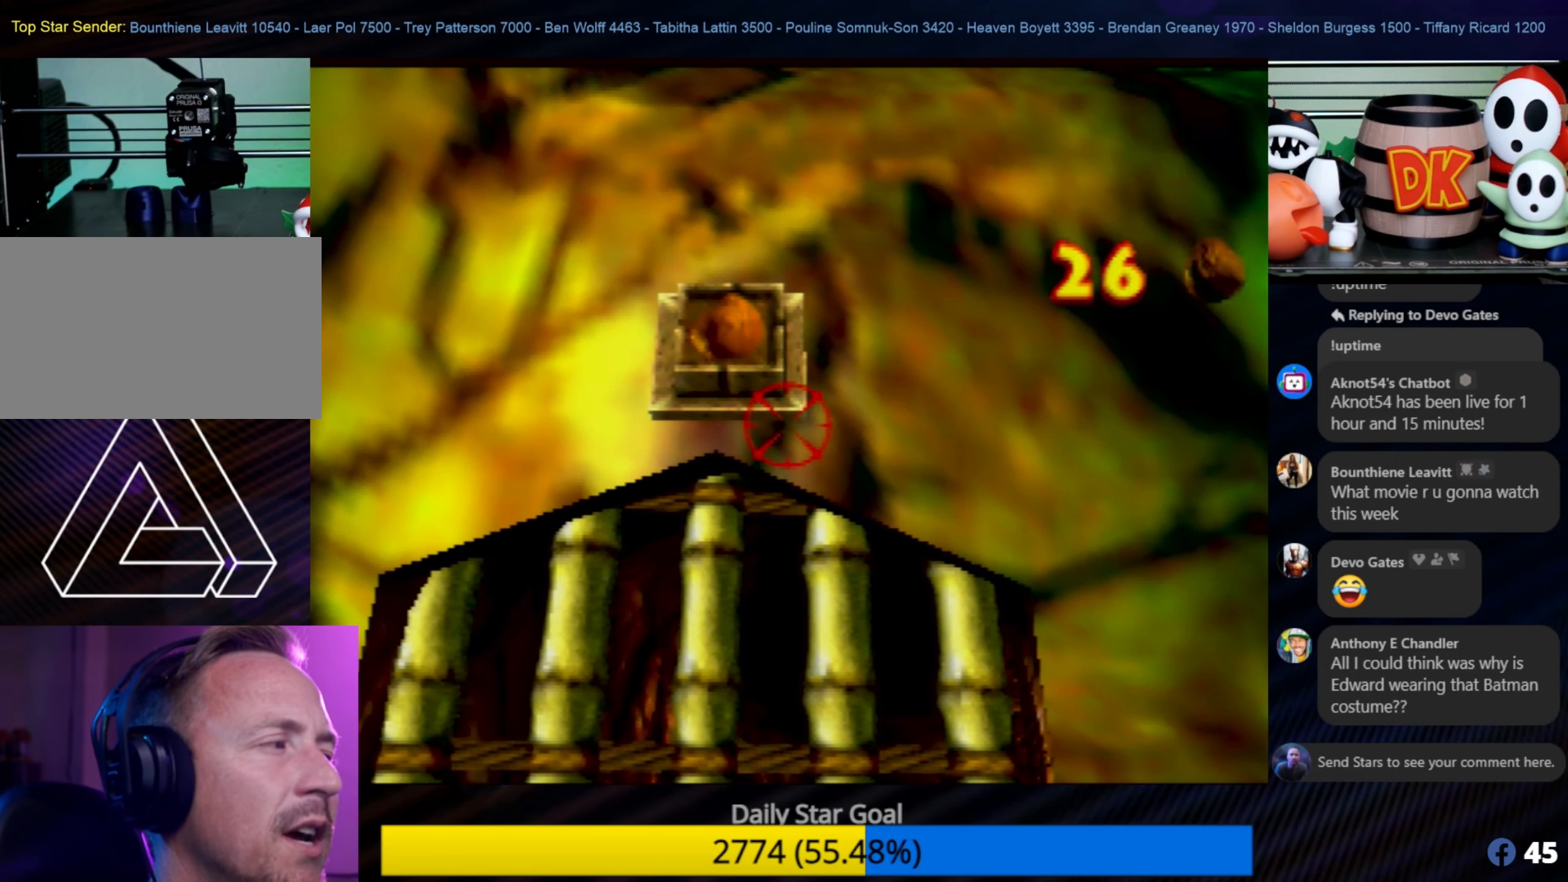
{"buttons": [], "left_stick": "down-left", "events": [[416, "left_stick", "down-left"]]}
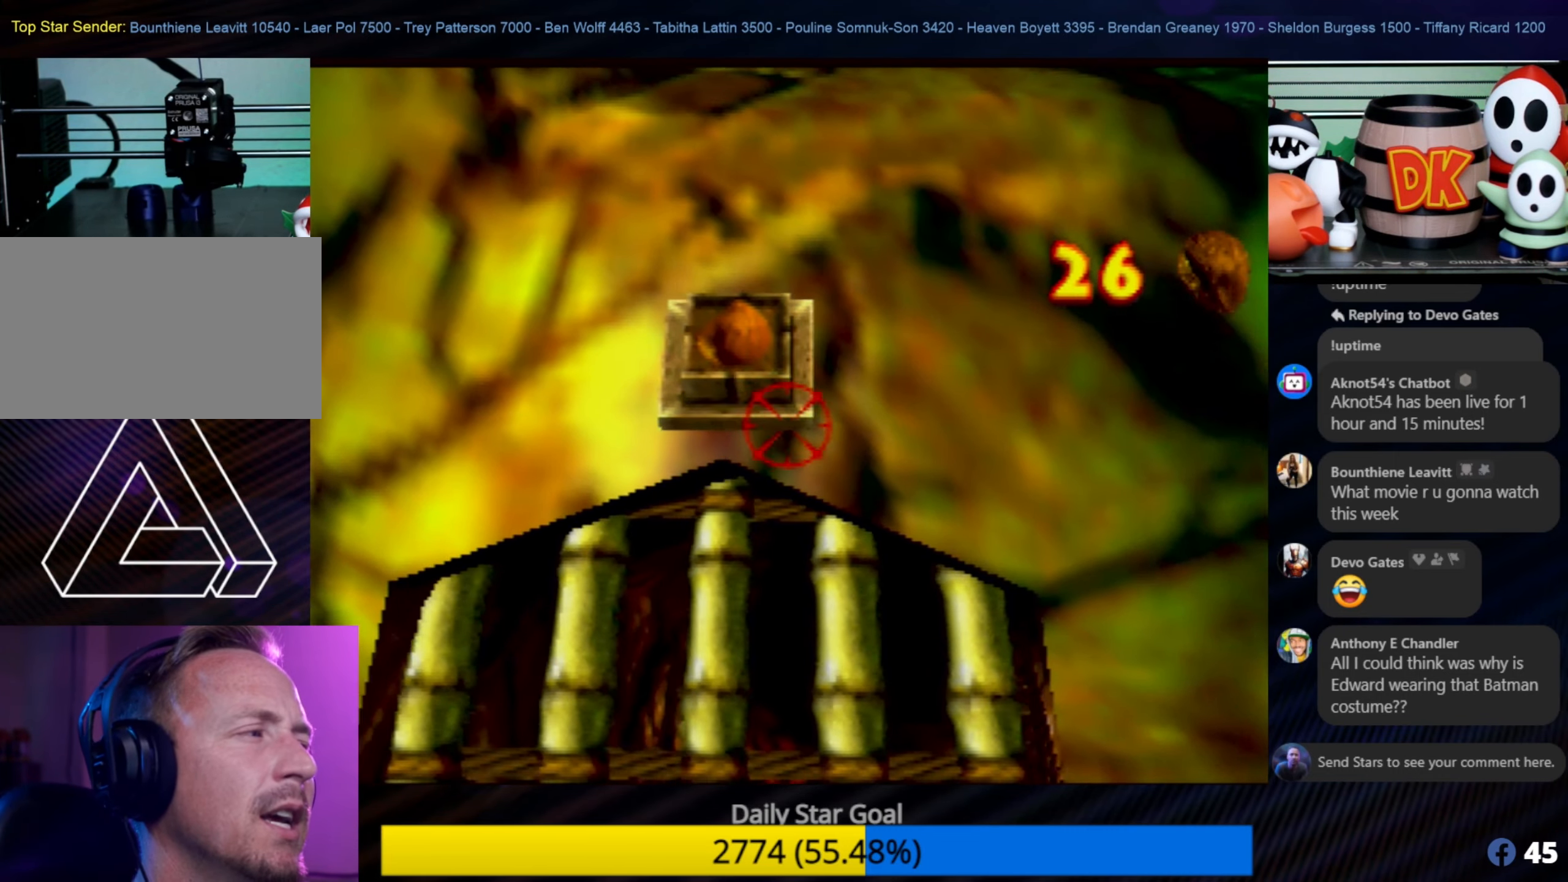
{"buttons": [], "left_stick": "right", "events": [[50, "left_stick", "center"], [450, "left_stick", "right"]]}
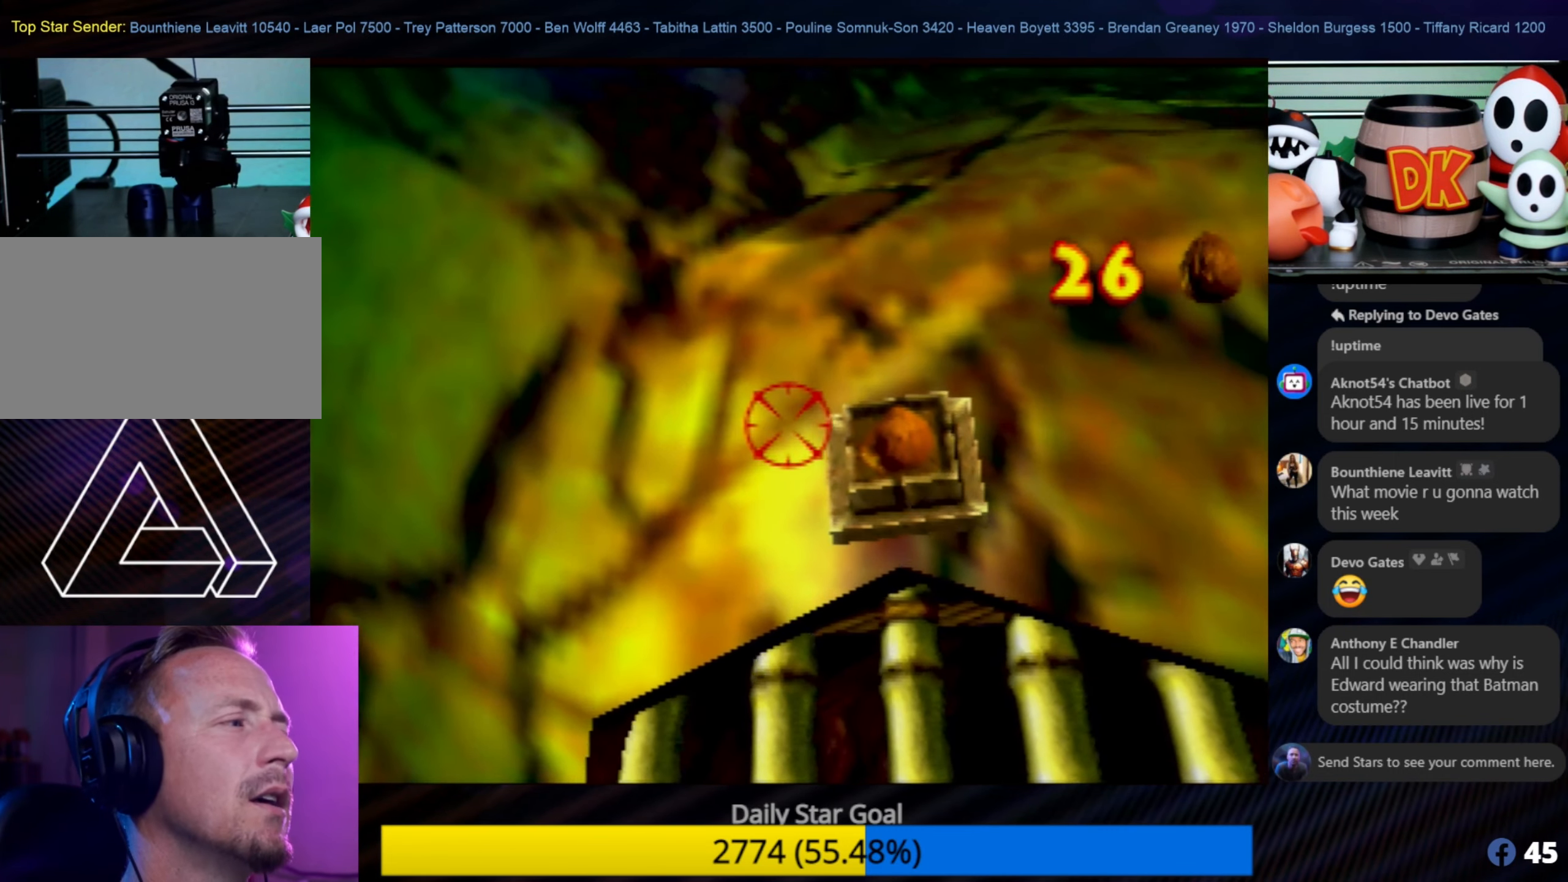
{"buttons": [], "left_stick": "center", "events": [[50, "left_stick", "center"], [333, "C_LEFT", "down"], [366, "C_LEFT", "up"]]}
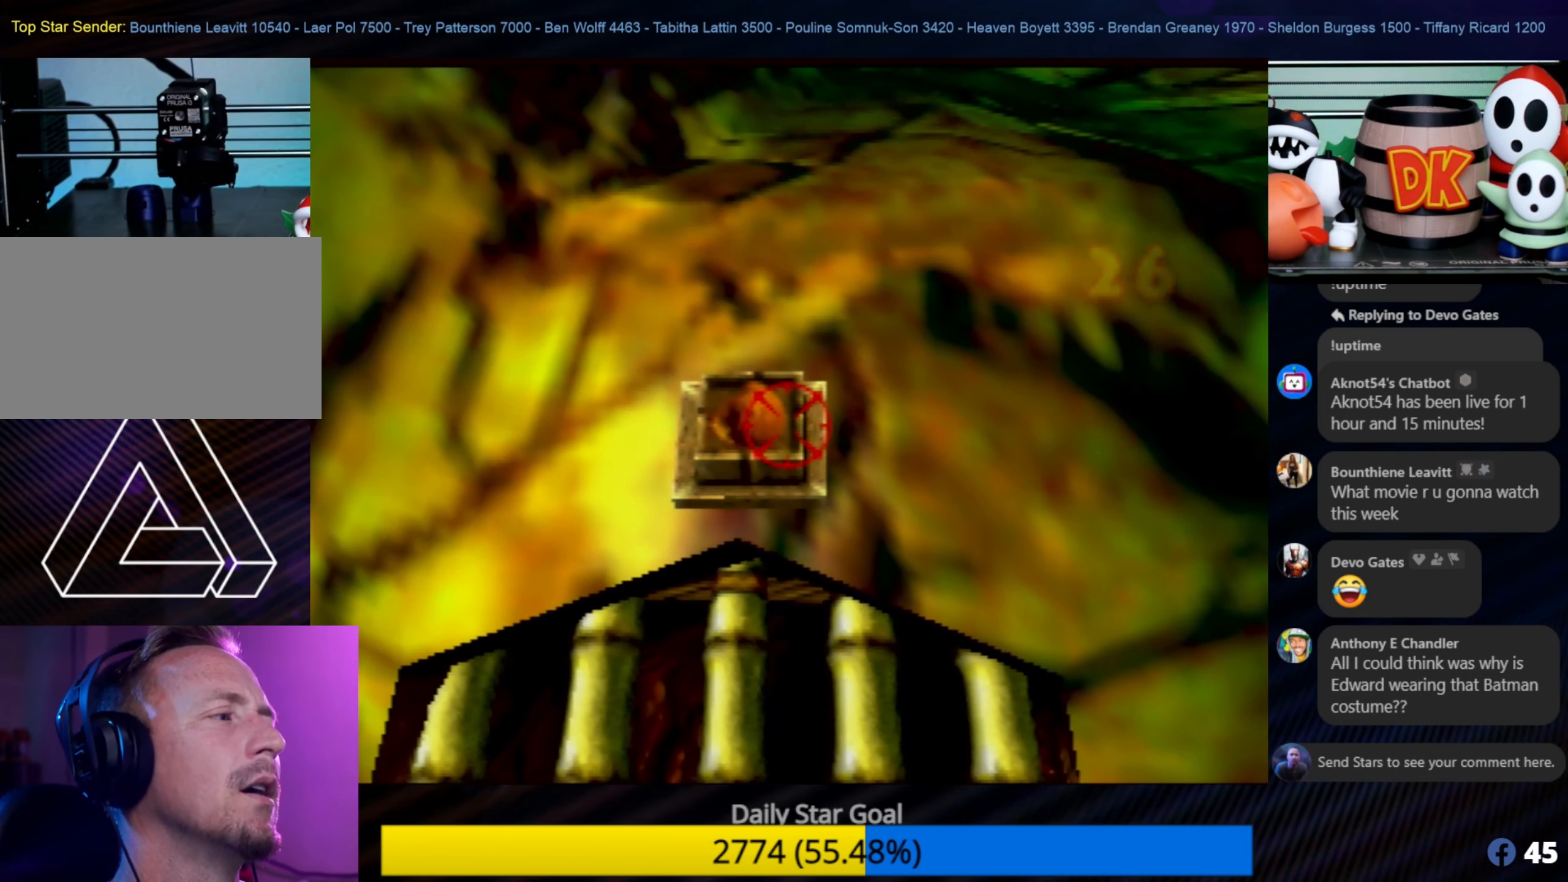
{"buttons": [], "left_stick": "center", "events": [[216, "B", "down"], [300, "B", "up"], [333, "C_LEFT", "down"], [383, "C_LEFT", "up"]]}